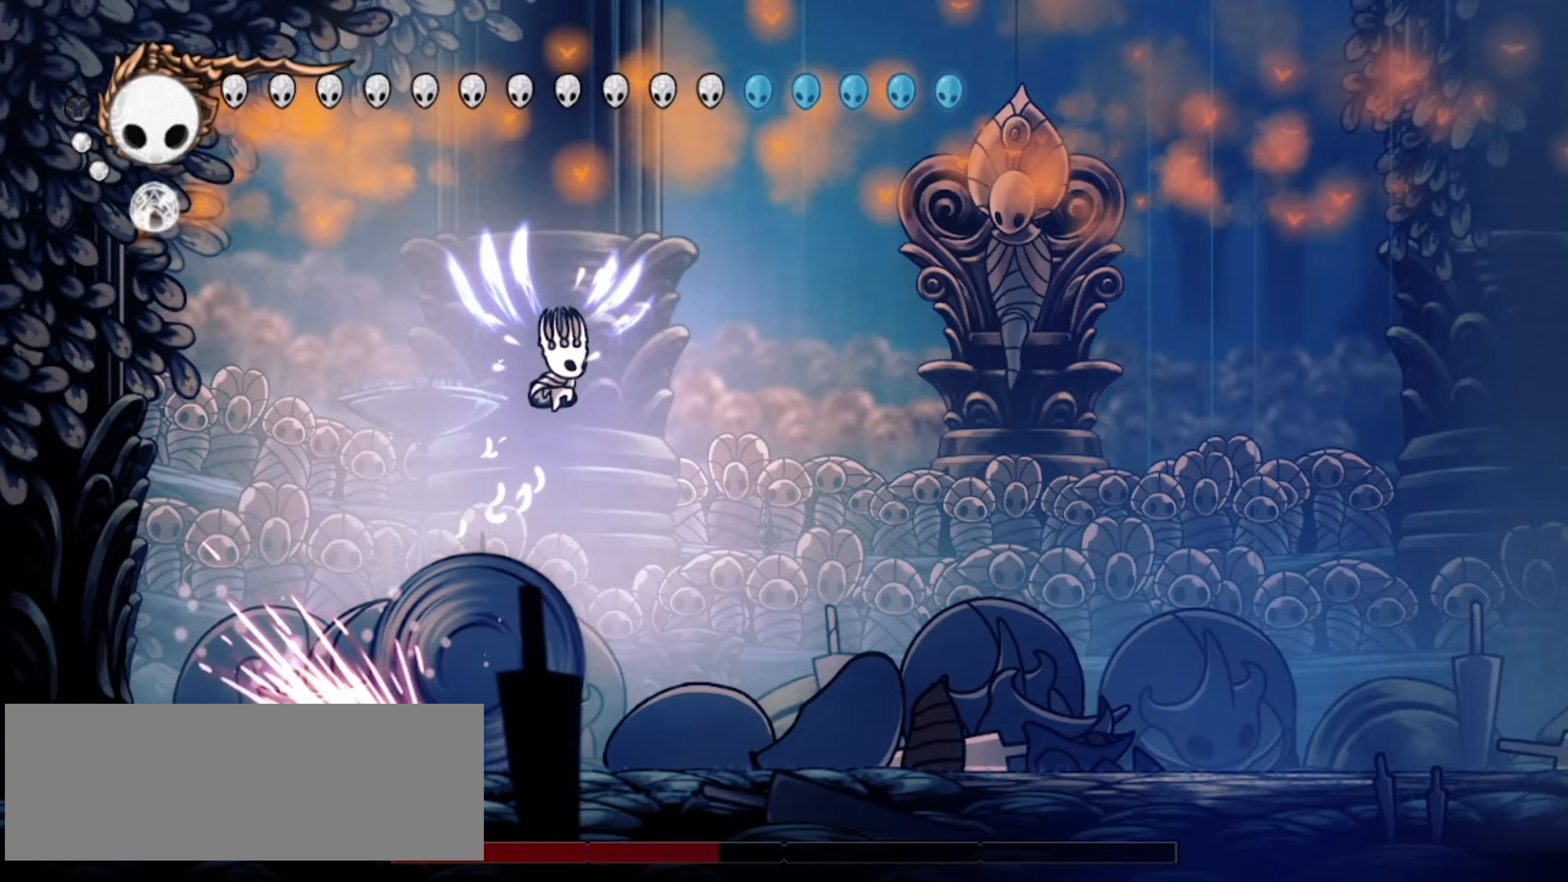
Gameplay with keyboard; each line is a JSON object with the keys held at the frame after it. "events" lists presses ("down") and releases ("up") of "a", "c", "d", "down", "f", "i", "left", "right", "s", "up", "x" and "z" between this image and that frame as [ms after this image, input, new state], when the widget could be followed in between. No other keys are recorded. Mouse input is not recorded.
{"keys": ["right"], "events": [[17, "z", "up"], [250, "x", "down"], [300, "c", "down"], [300, "x", "up"], [383, "c", "up"], [483, "down", "up"]]}
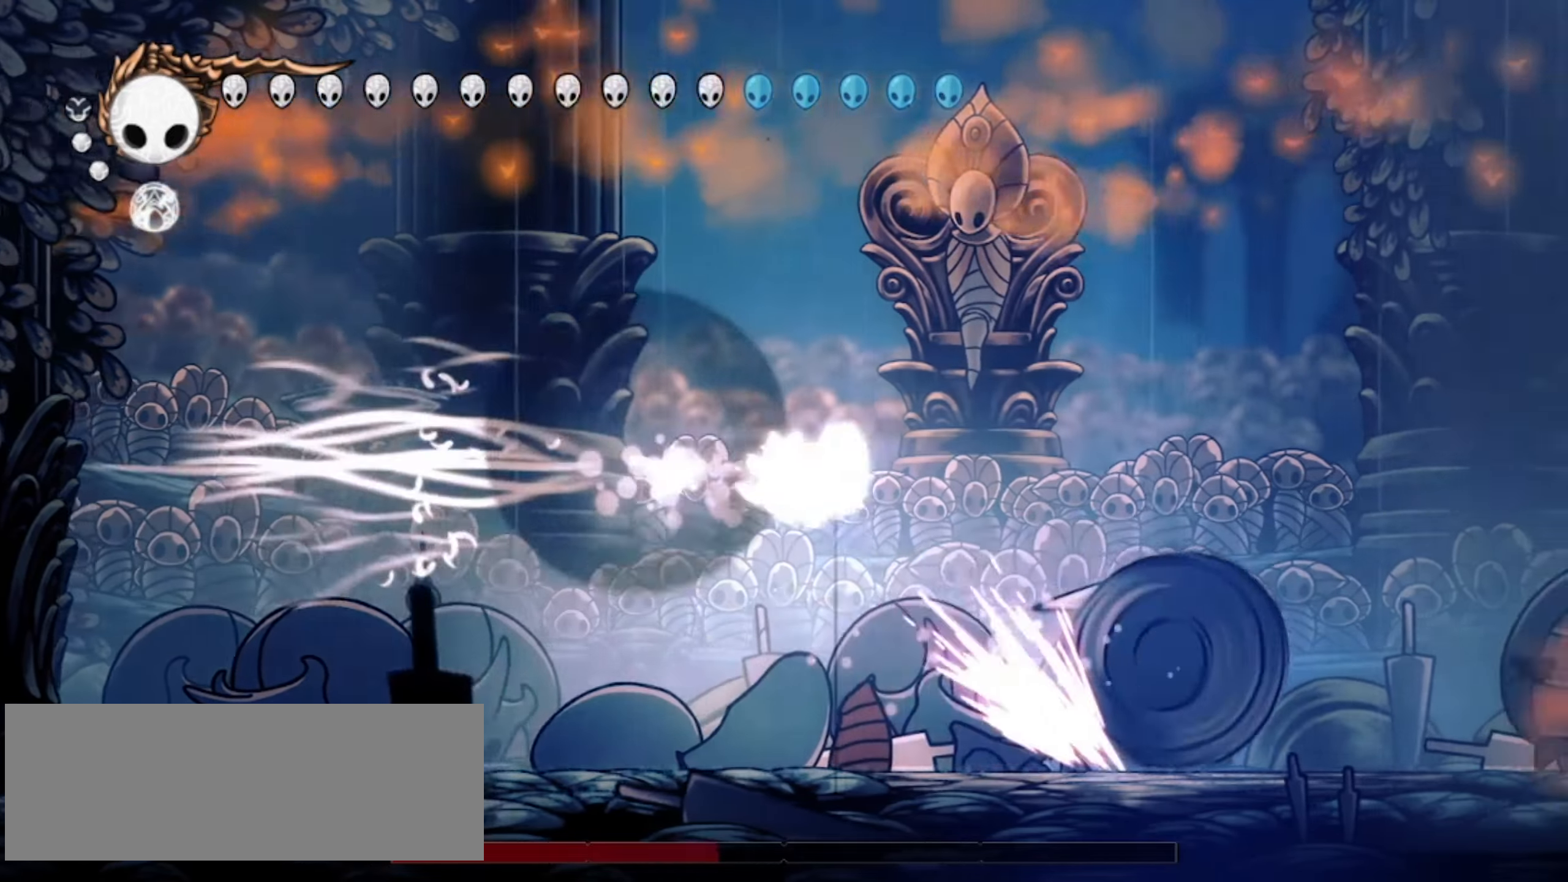
{"keys": ["right"], "events": [[300, "a", "down"], [400, "a", "up"]]}
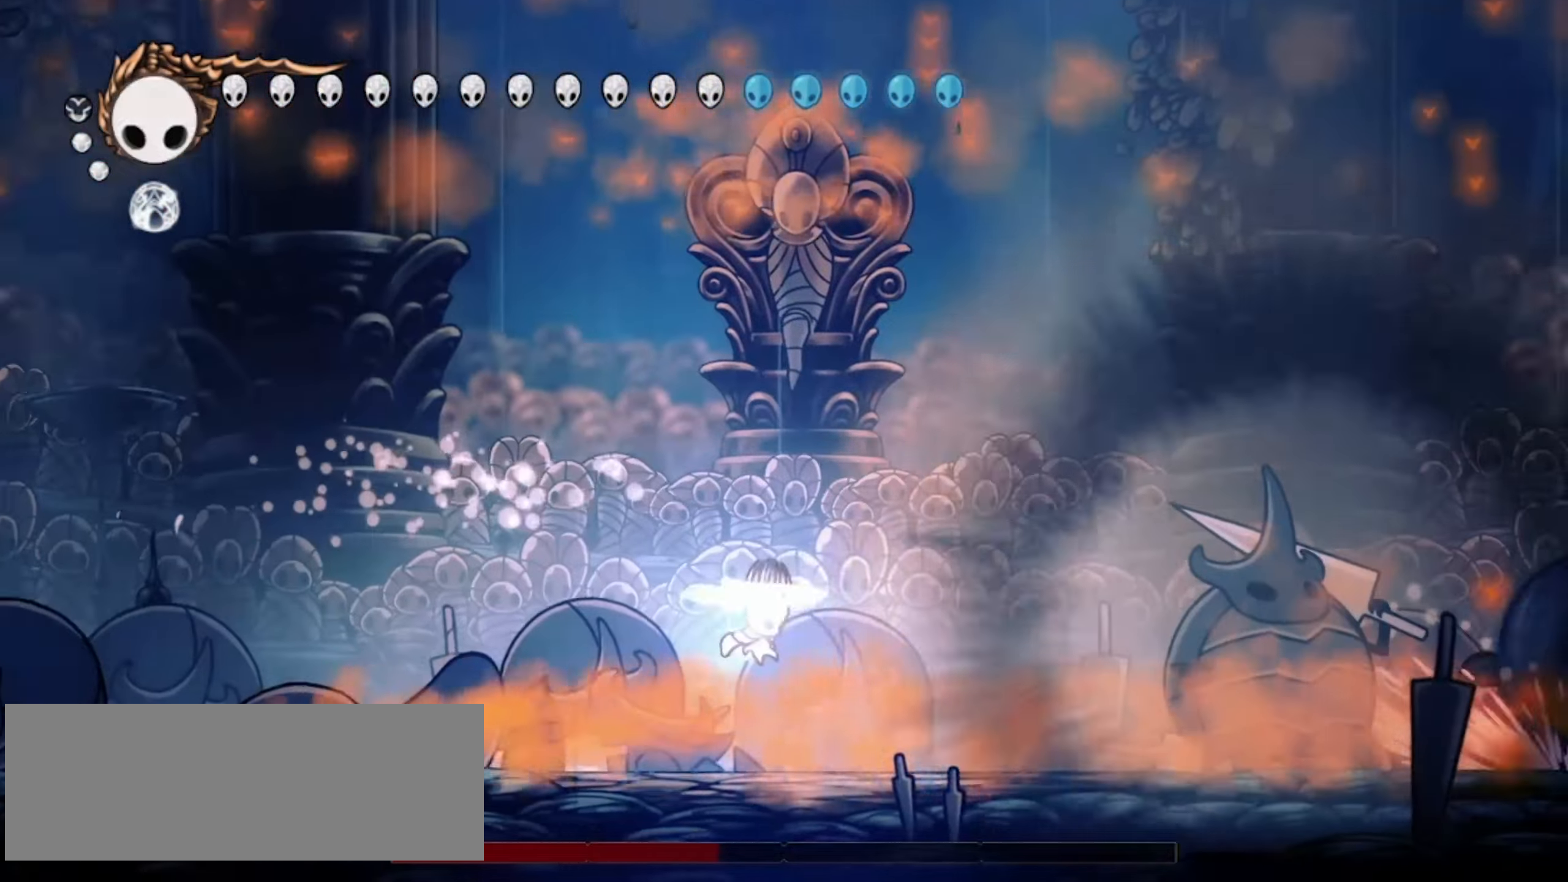
{"keys": ["right"]}
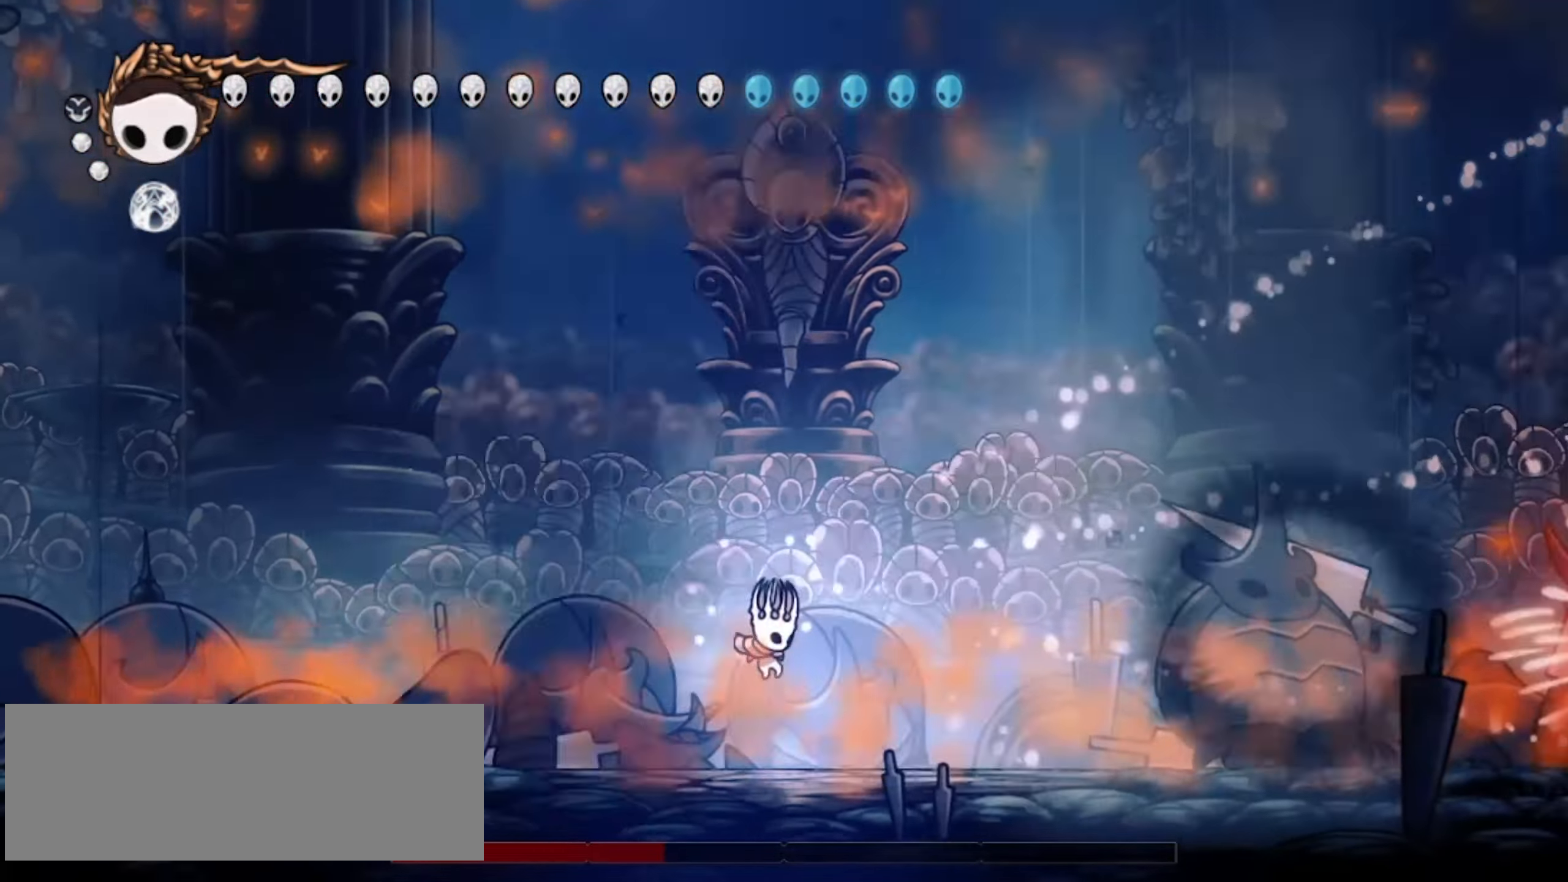
{"keys": ["right"], "events": []}
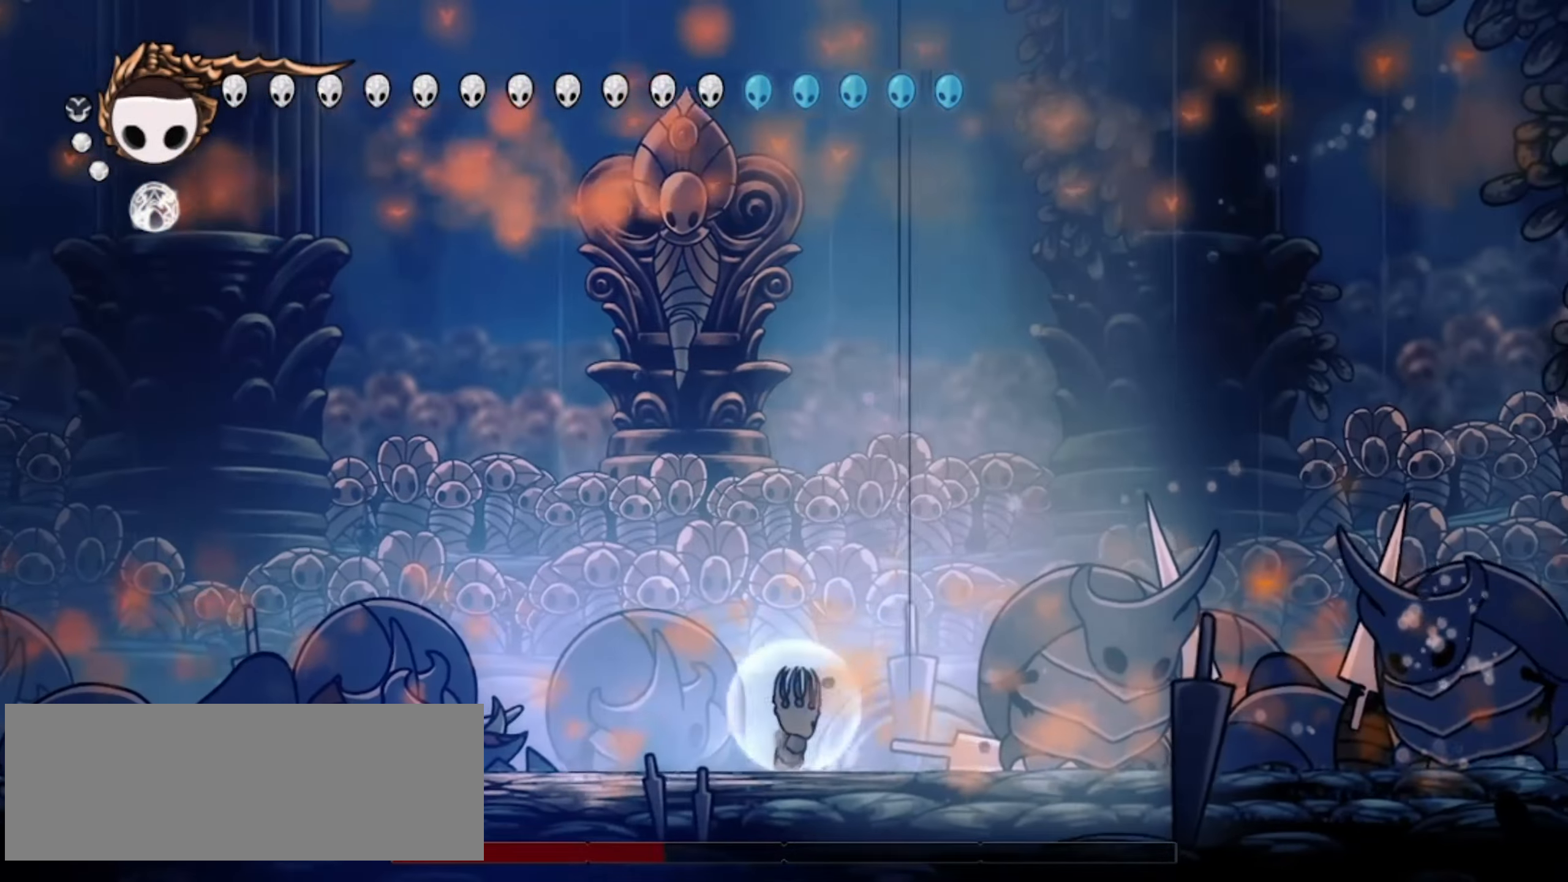
{"keys": ["right", "x"], "events": [[17, "x", "down"], [117, "x", "up"], [167, "x", "down"], [267, "x", "up"], [300, "right", "up"], [300, "x", "down"], [400, "right", "down"], [400, "x", "up"], [500, "x", "down"]]}
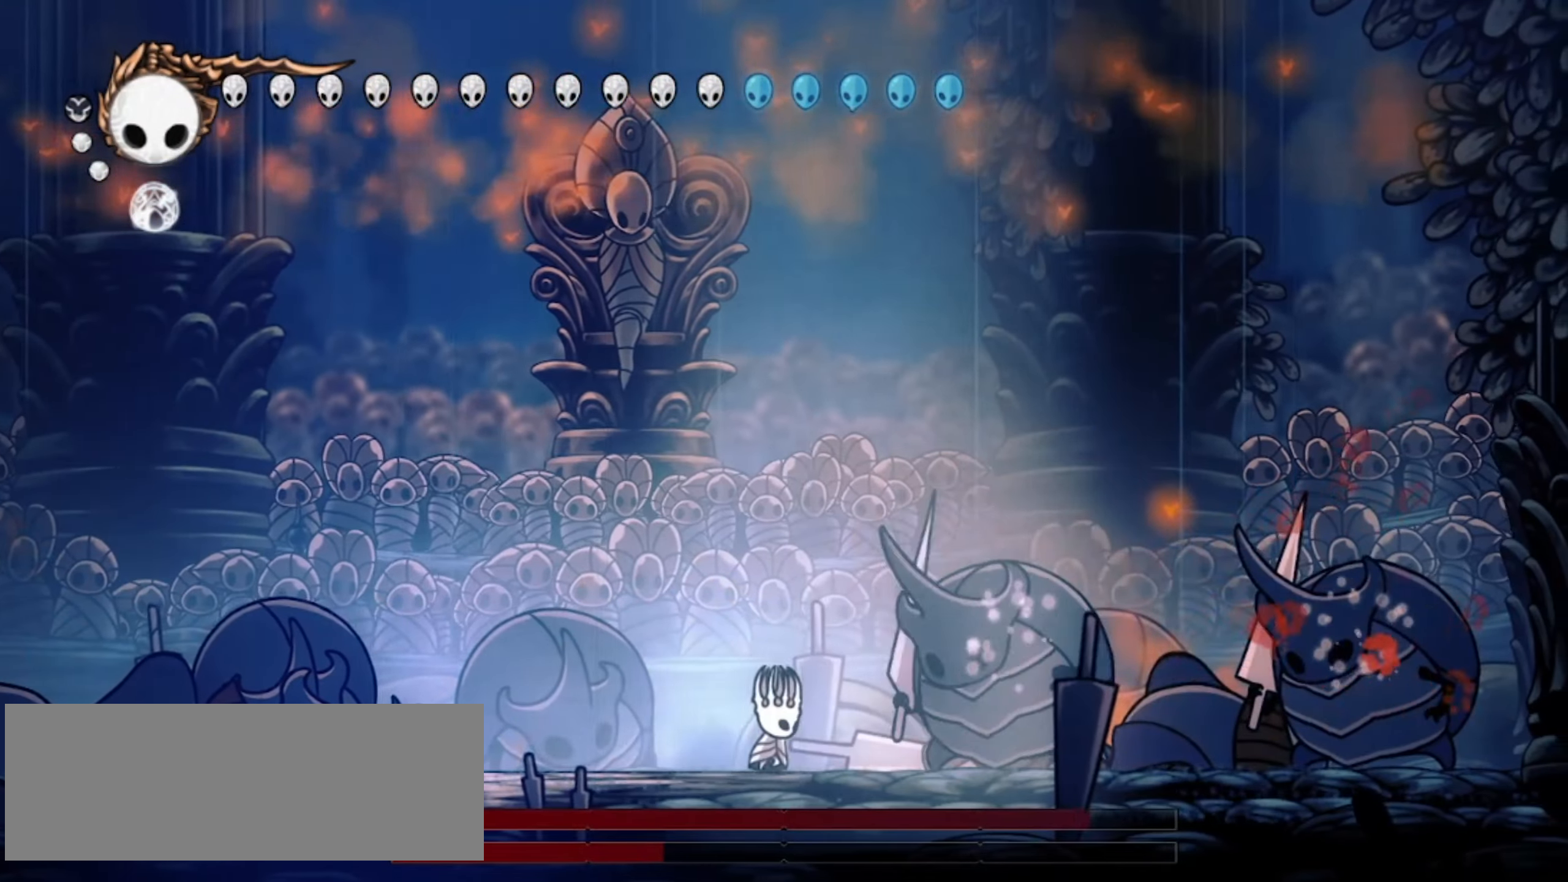
{"keys": ["z"], "events": [[83, "x", "up"], [133, "x", "down"], [183, "x", "up"], [233, "x", "down"], [267, "right", "up"], [367, "x", "up"], [367, "z", "down"]]}
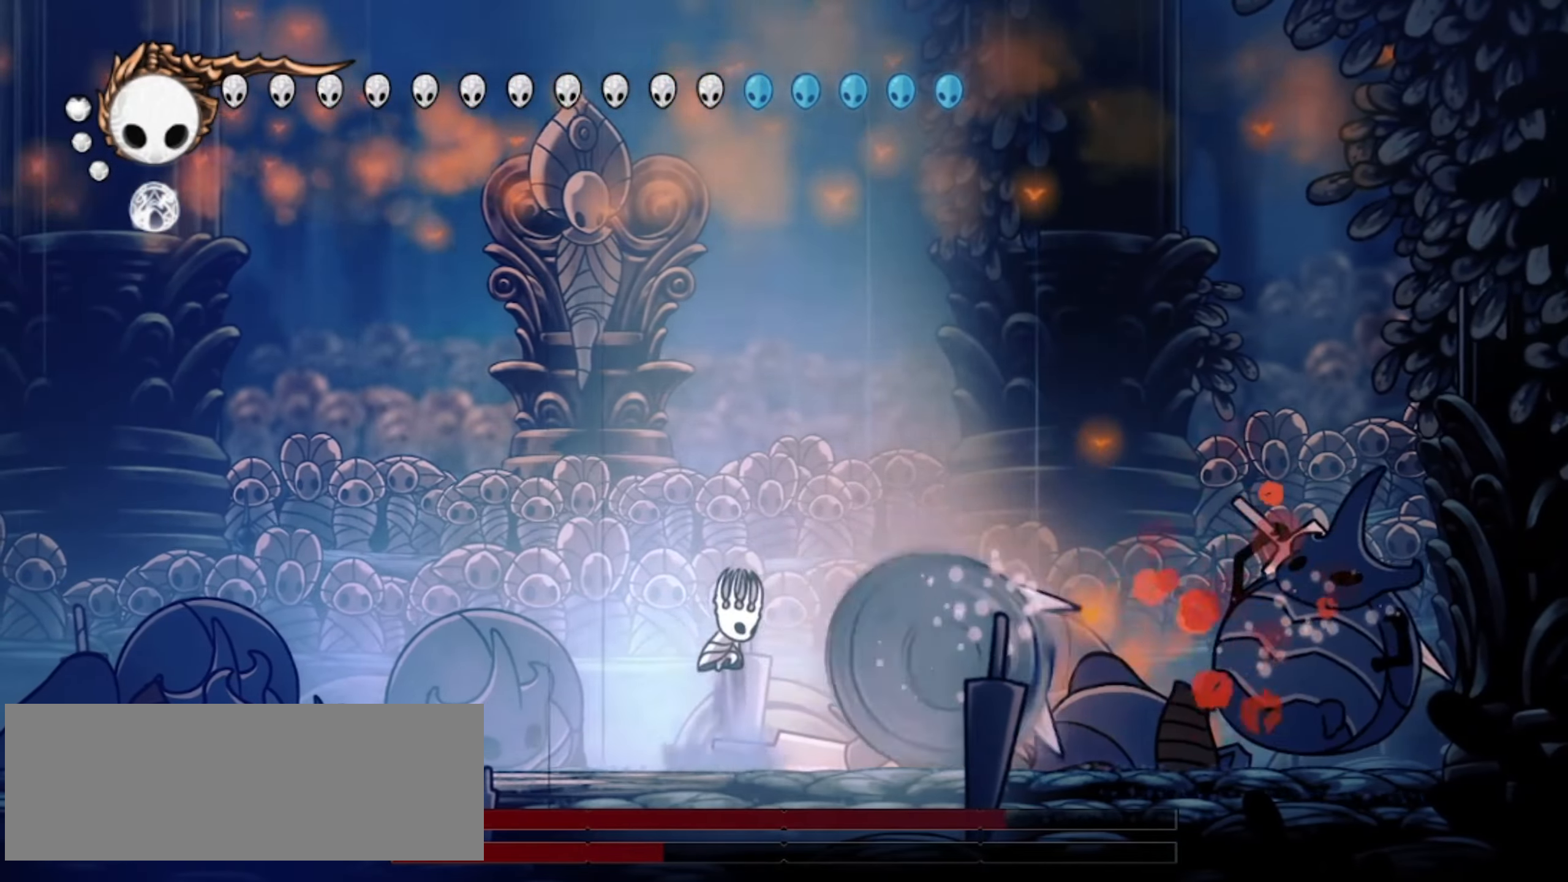
{"keys": ["down", "left", "x"], "events": [[67, "down", "down"], [67, "right", "down"], [300, "left", "down"], [300, "right", "up"], [300, "x", "down"], [333, "z", "up"], [383, "x", "up"], [433, "x", "down"]]}
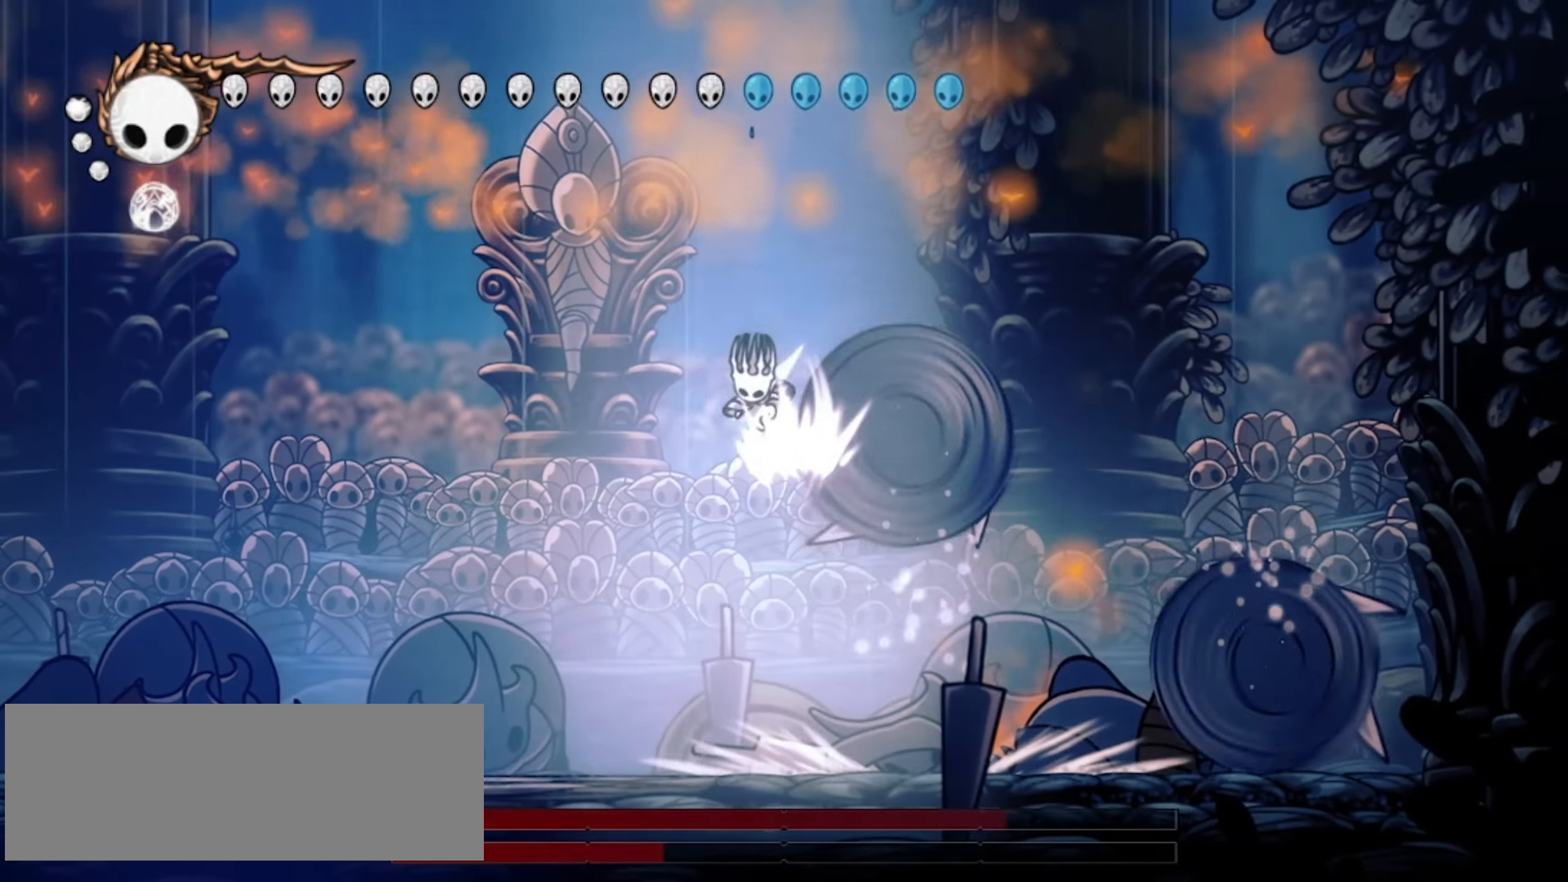
{"keys": ["down", "right"], "events": [[33, "x", "up"], [133, "c", "down"], [217, "c", "up"], [350, "left", "up"], [350, "right", "down"]]}
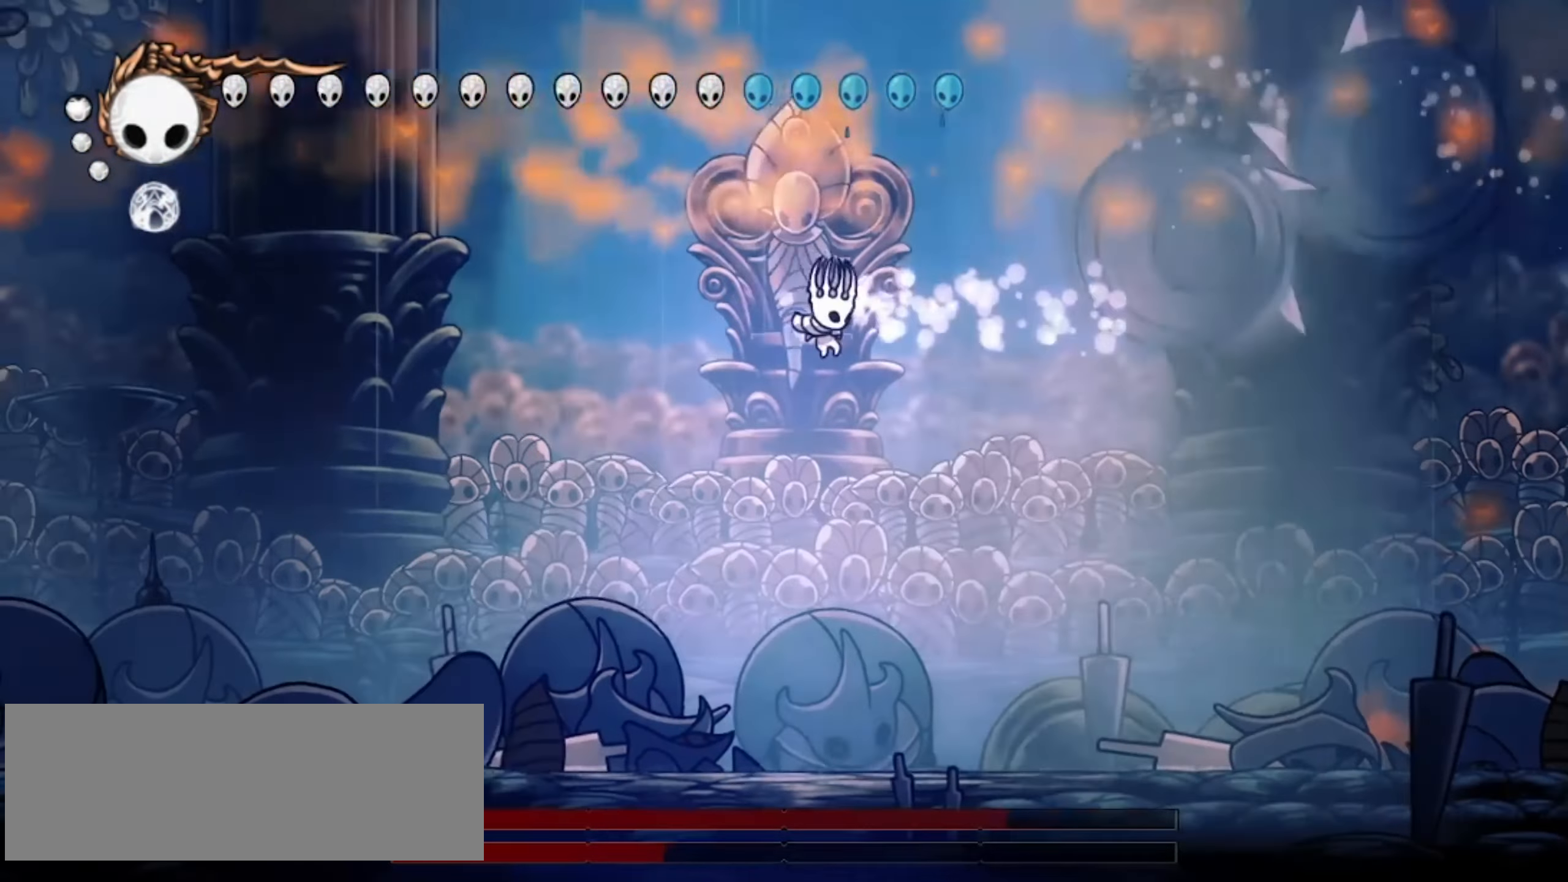
{"keys": ["down"], "events": [[100, "a", "down"], [183, "a", "up"], [233, "right", "up"]]}
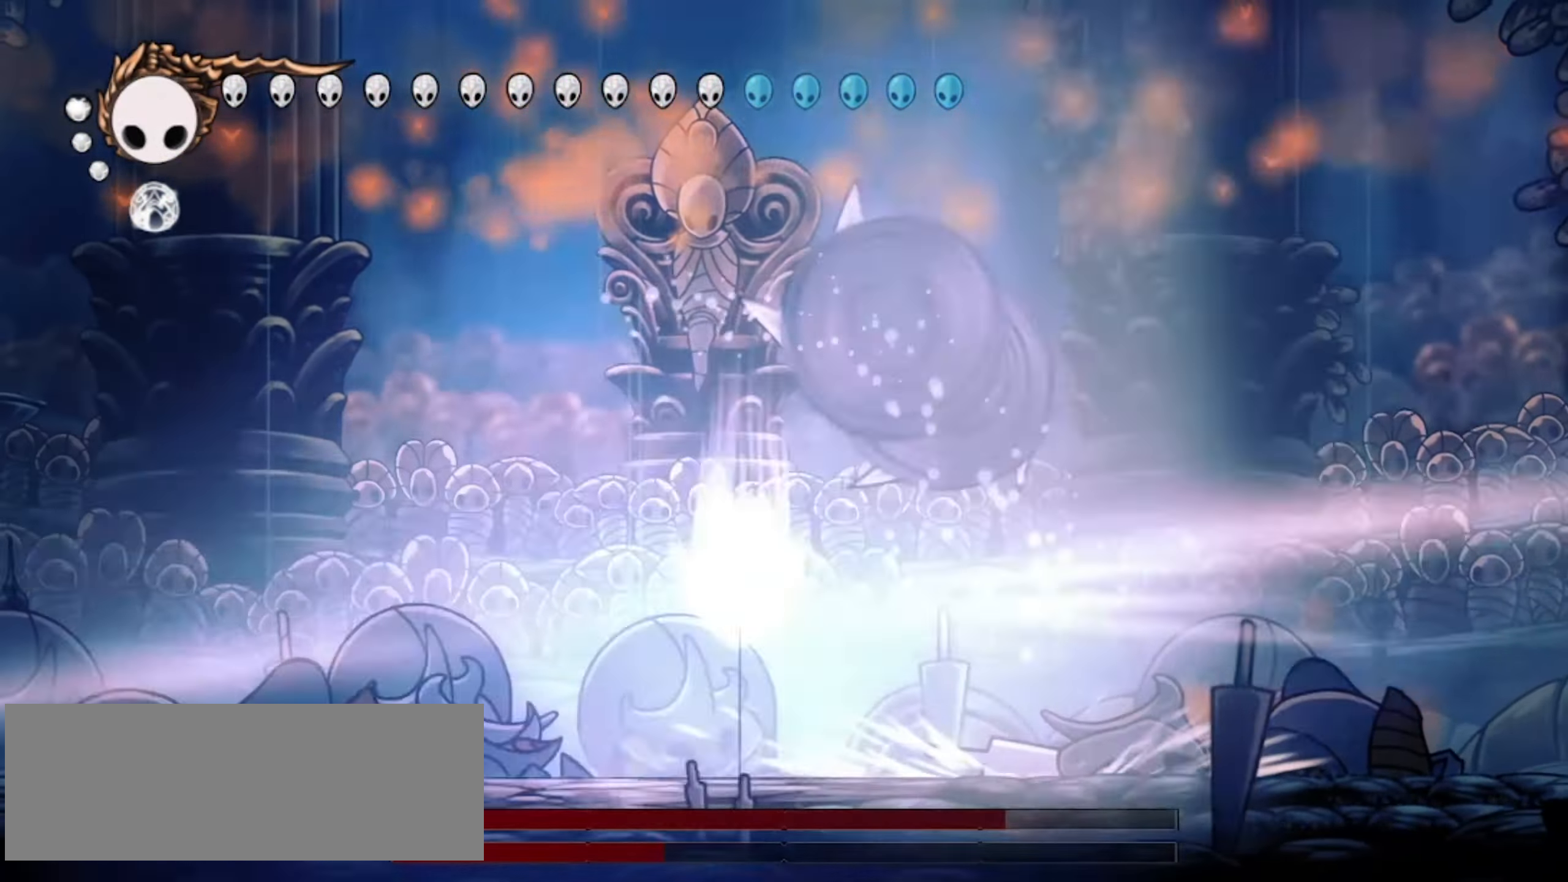
{"keys": [], "events": [[100, "down", "up"]]}
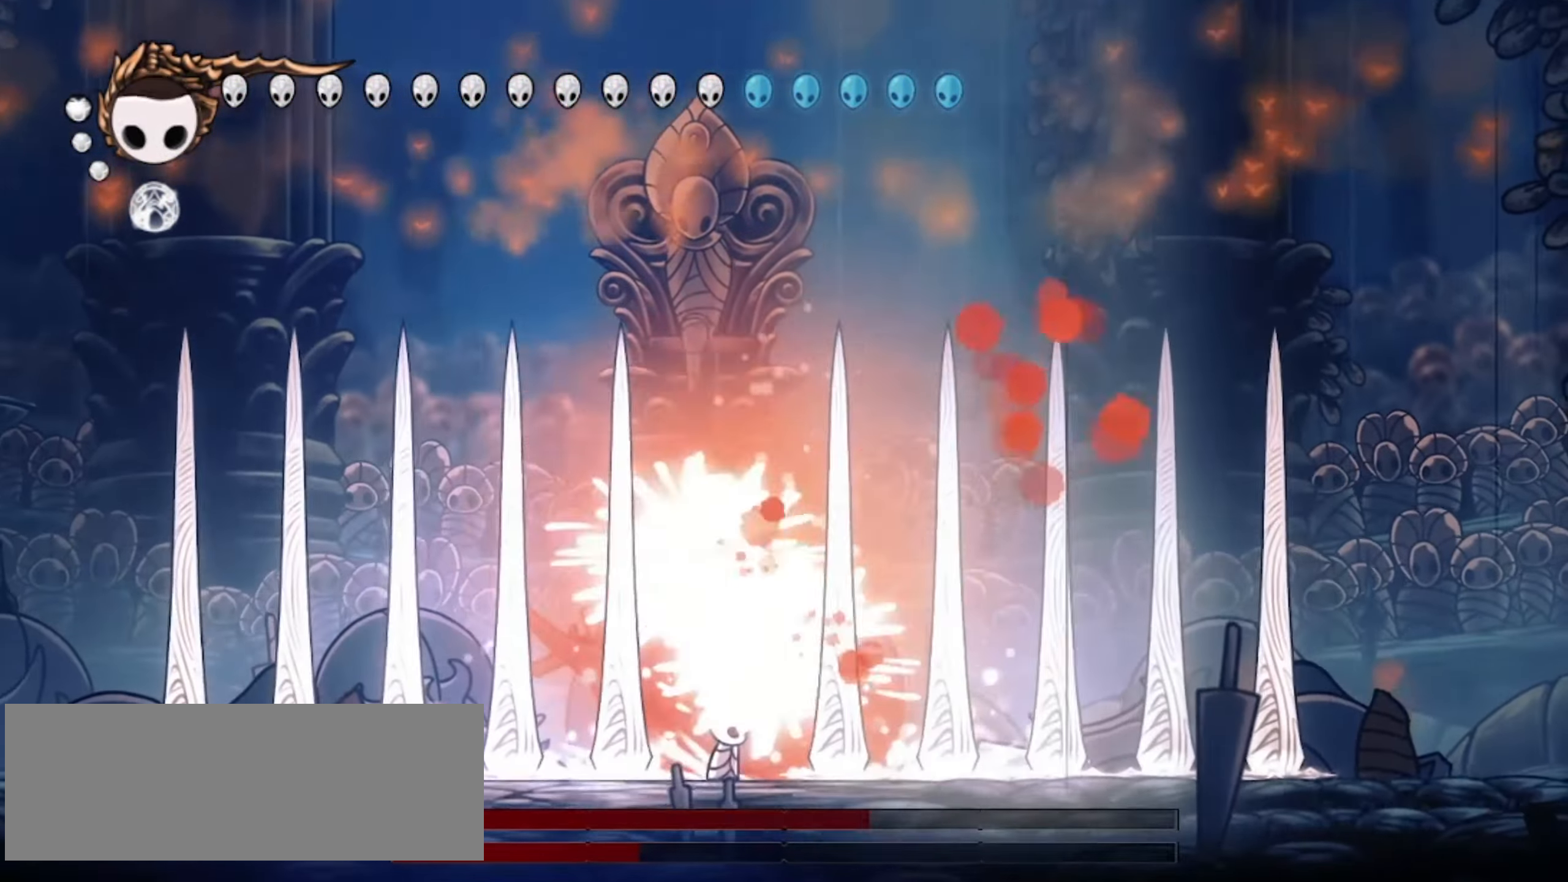
{"keys": ["down", "left", "z"], "events": [[83, "down", "down"], [117, "left", "down"], [117, "z", "down"], [217, "x", "down"], [350, "x", "up"], [400, "x", "down"], [500, "x", "up"]]}
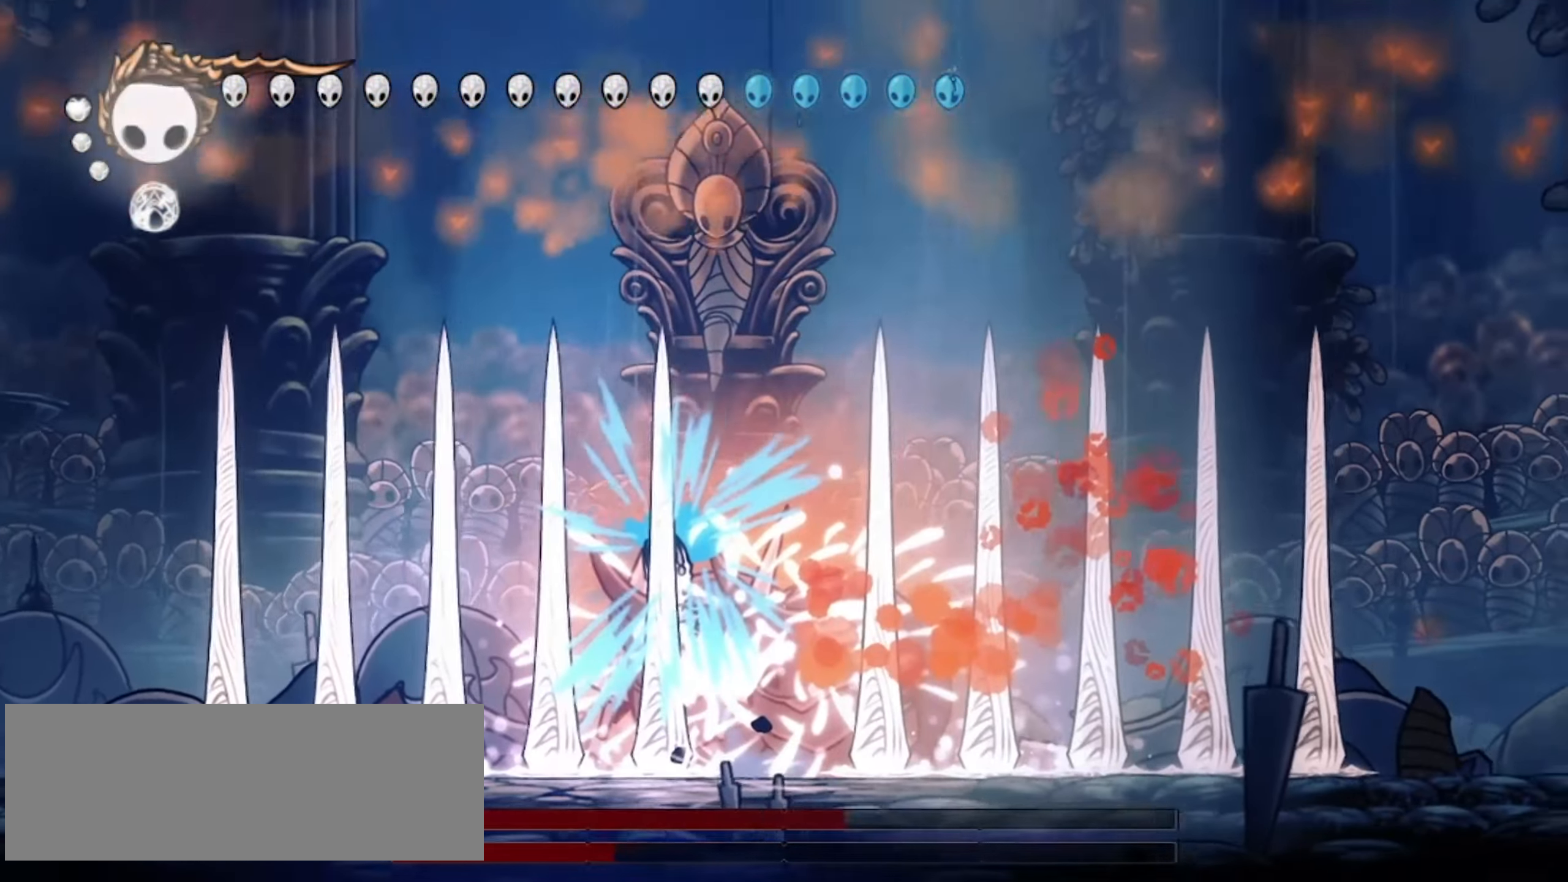
{"keys": ["down", "right"], "events": [[50, "left", "up"], [50, "x", "down"], [133, "left", "down"], [133, "x", "up"], [133, "z", "up"], [183, "left", "up"], [233, "x", "down"], [267, "x", "up"], [317, "right", "down"], [367, "x", "down"], [417, "x", "up"]]}
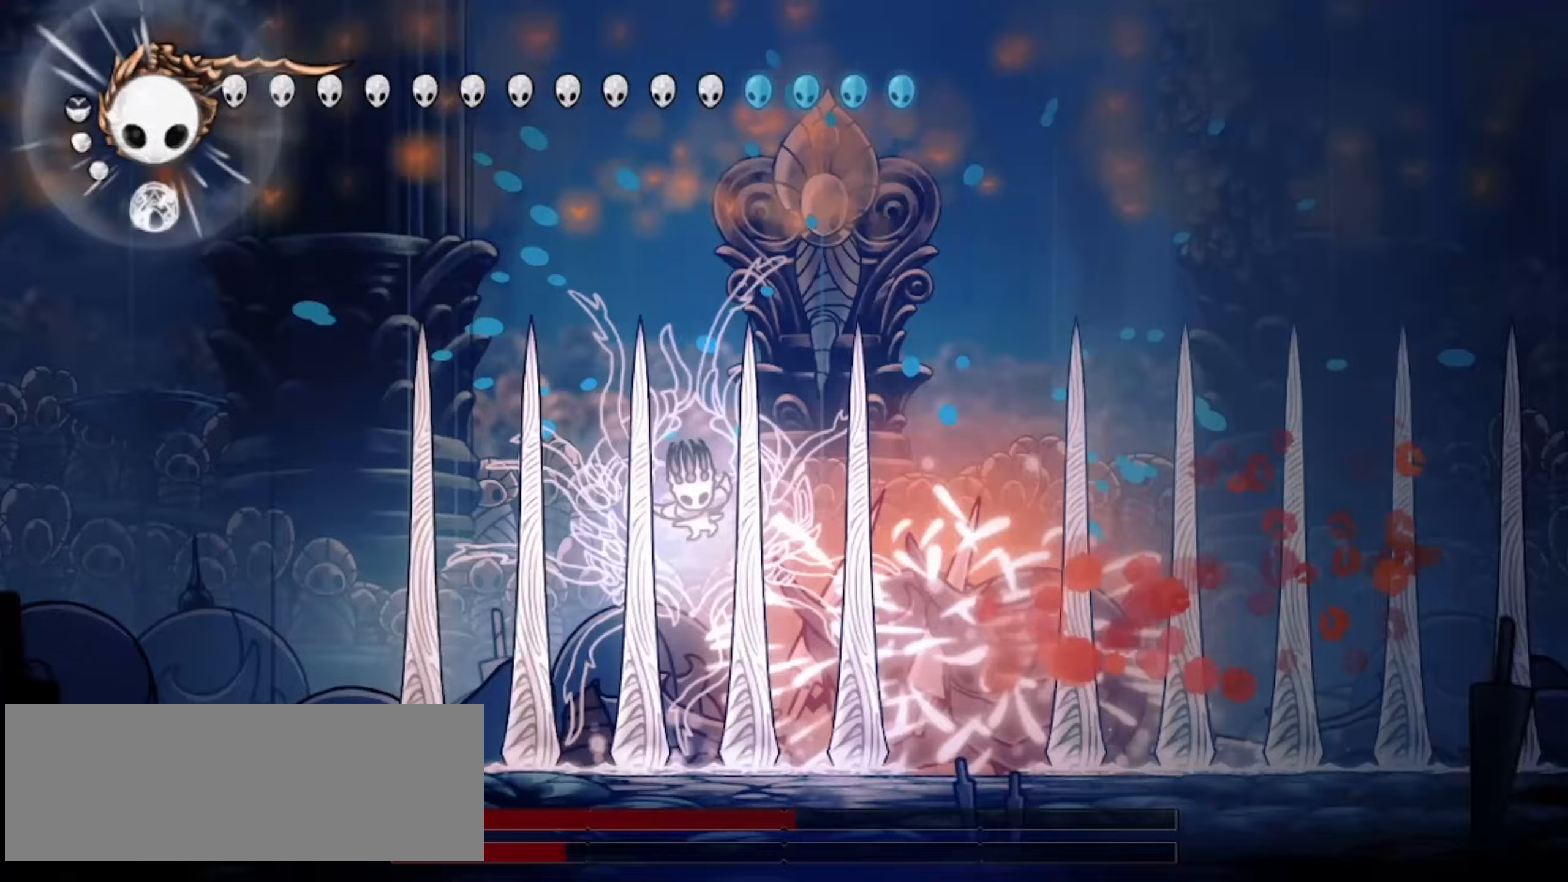
{"keys": ["down", "right"], "events": [[17, "x", "down"], [100, "x", "up"], [150, "a", "down"], [150, "x", "down"], [200, "x", "up"], [250, "a", "up"], [283, "a", "down"], [333, "a", "up"], [433, "a", "down"], [483, "a", "up"]]}
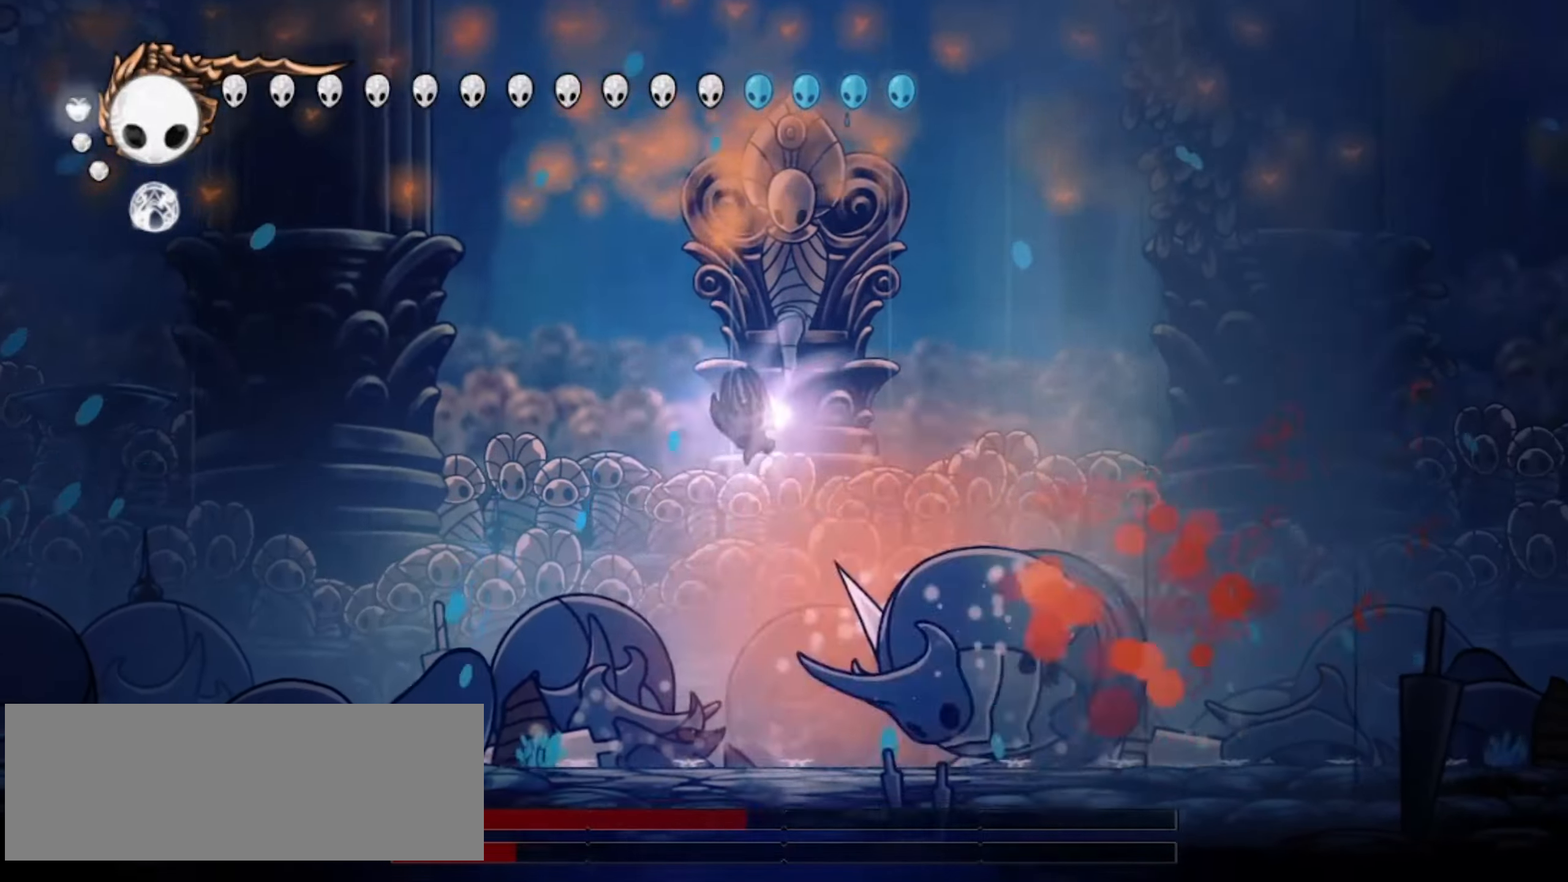
{"keys": ["right"], "events": [[217, "right", "up"], [350, "down", "up"], [350, "right", "down"]]}
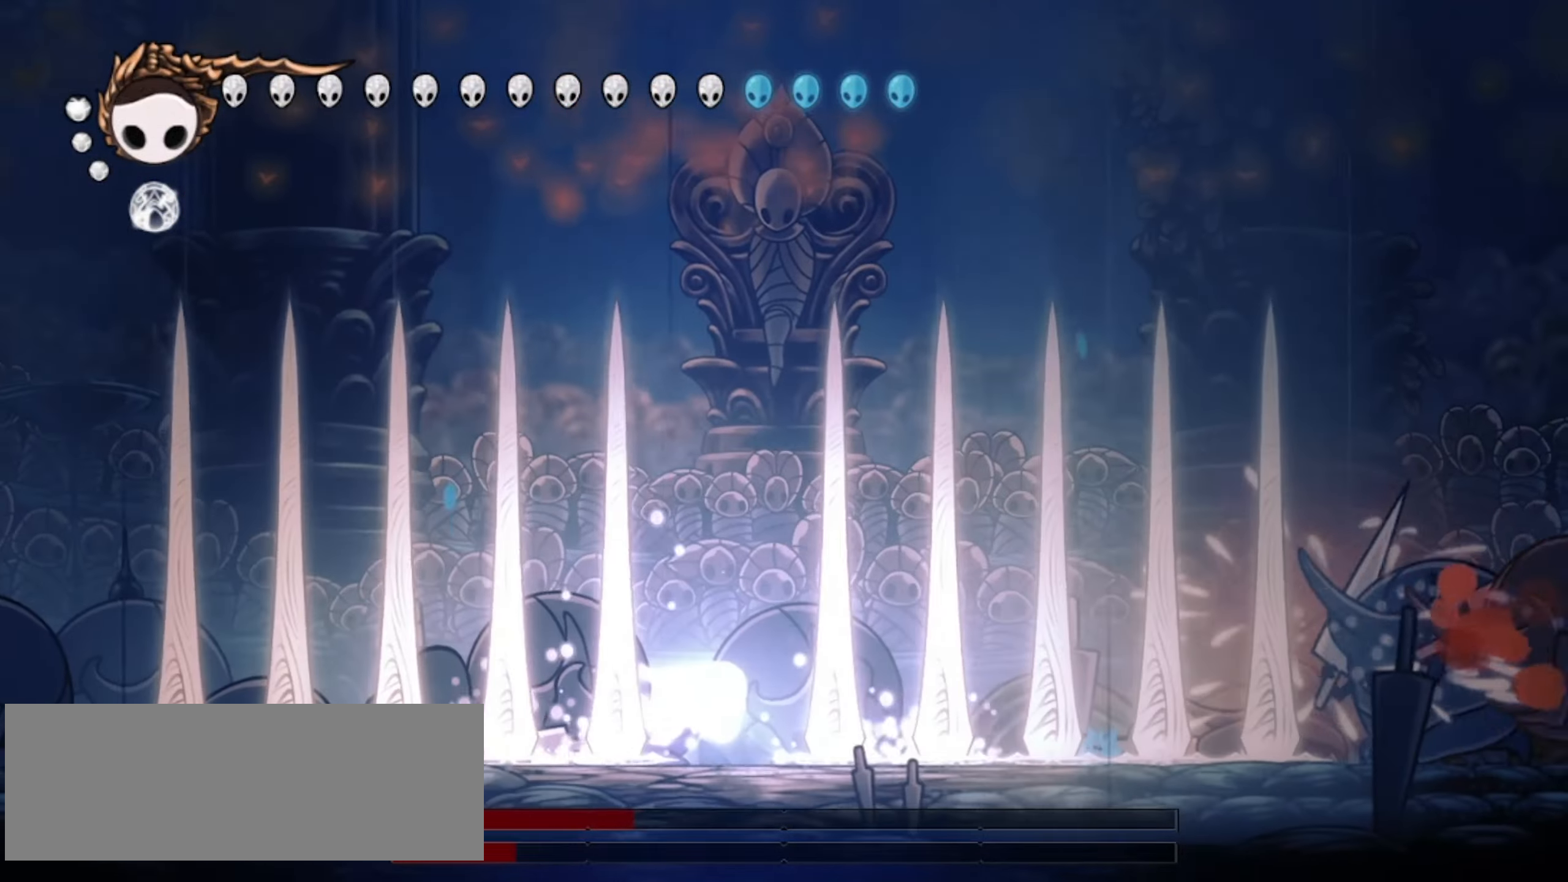
{"keys": ["right", "z"], "events": [[417, "z", "down"]]}
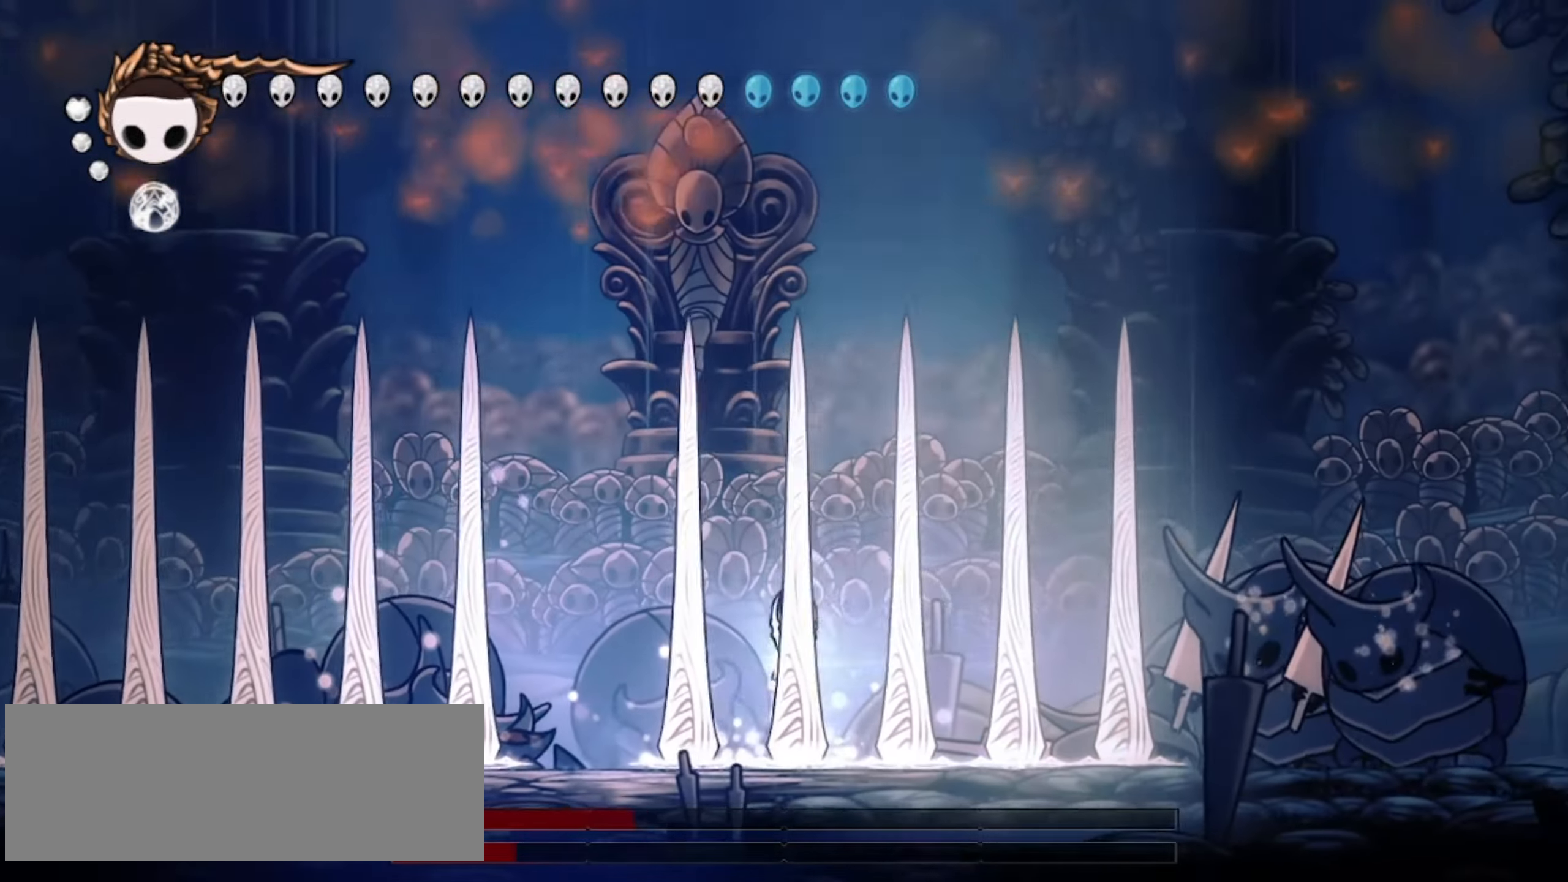
{"keys": ["down", "right", "x", "z"], "events": [[17, "x", "down"], [100, "x", "up"], [150, "z", "up"], [283, "z", "down"], [433, "down", "down"], [483, "x", "down"]]}
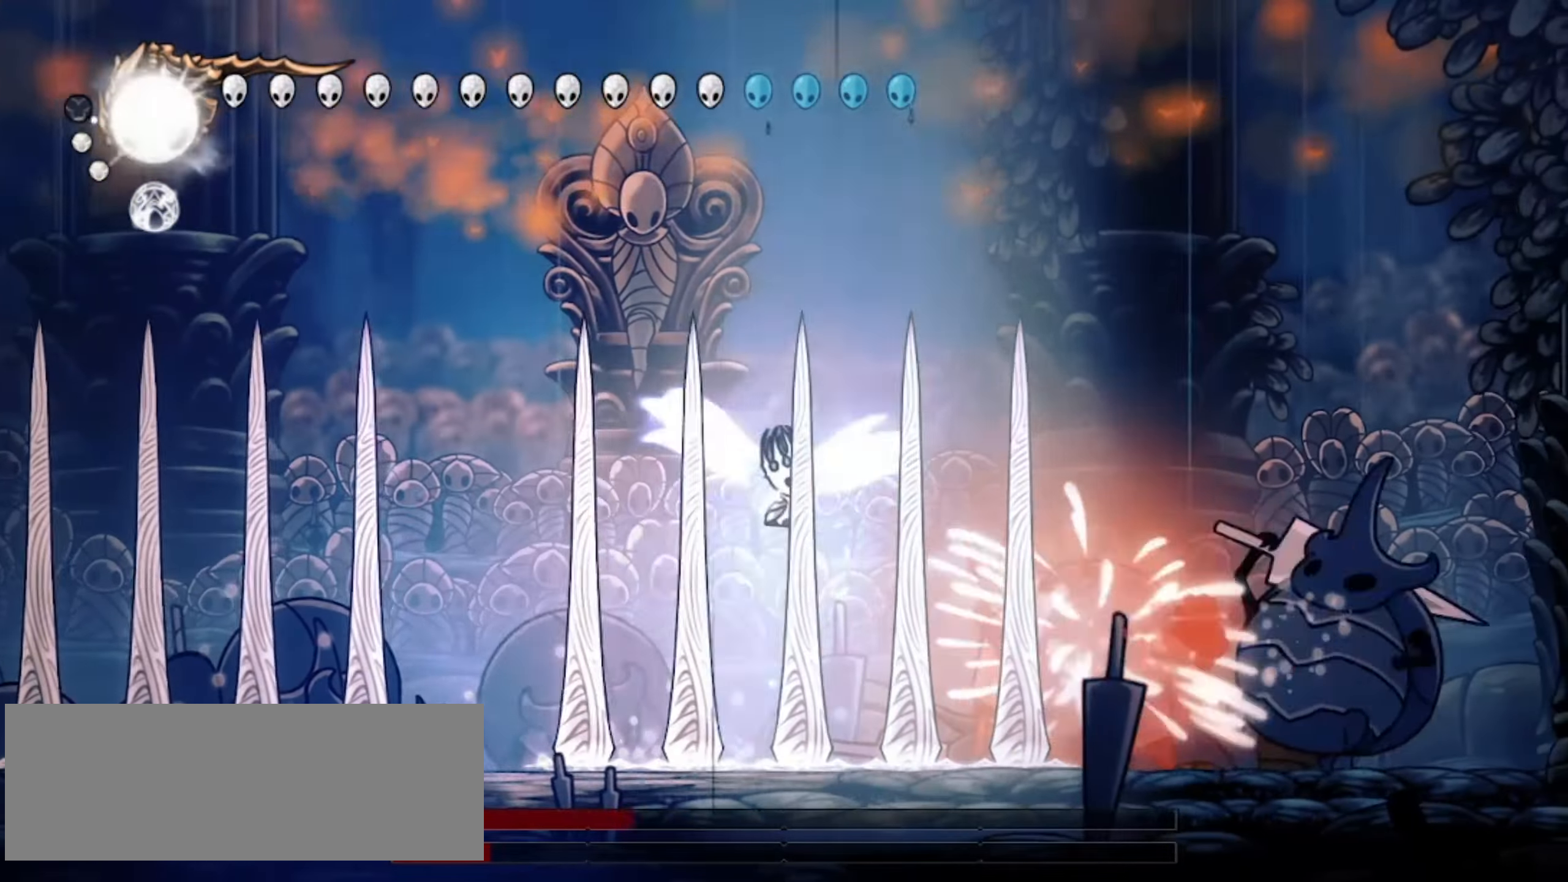
{"keys": ["a", "down"], "events": [[117, "x", "up"], [217, "z", "up"], [350, "right", "up"], [350, "x", "down"], [450, "x", "up"], [500, "a", "down"]]}
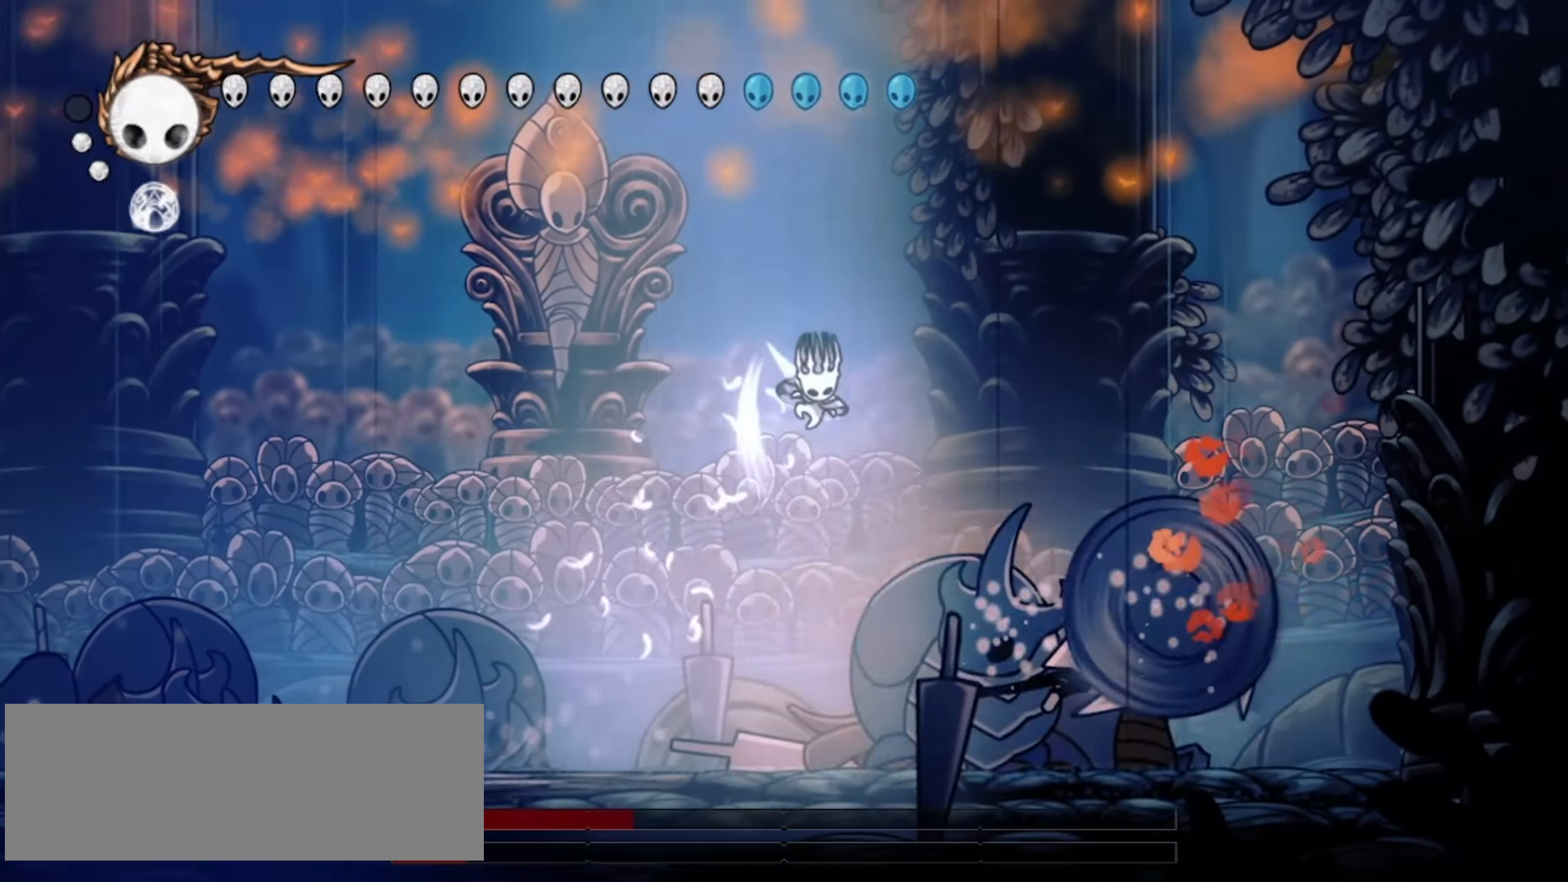
{"keys": ["down"], "events": [[83, "a", "up"]]}
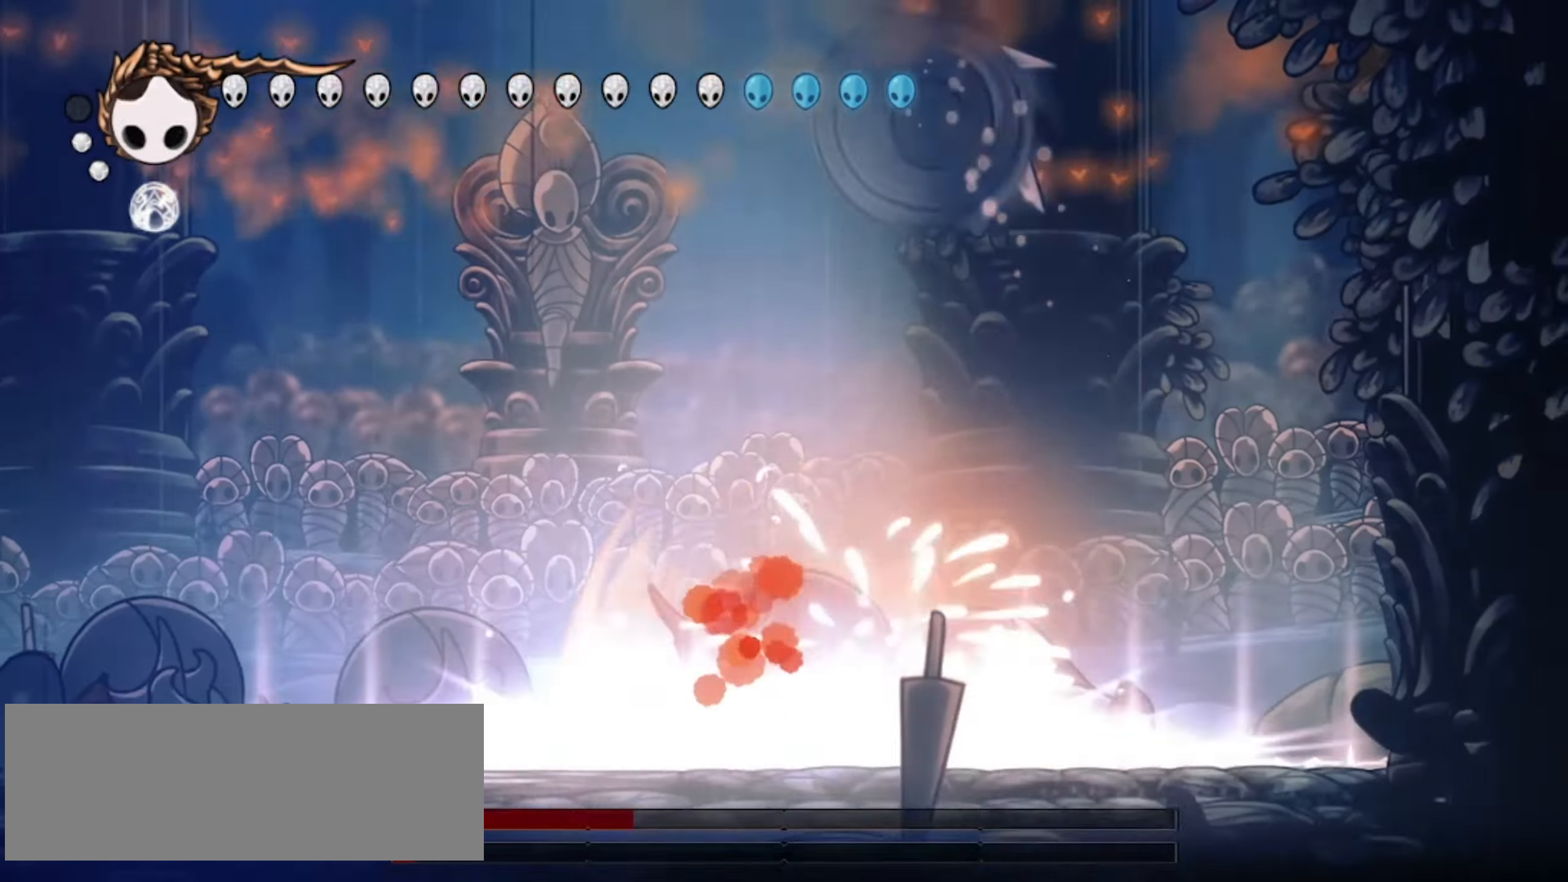
{"keys": ["down", "right", "z"], "events": [[50, "down", "up"], [283, "right", "down"], [383, "down", "down"], [483, "z", "down"]]}
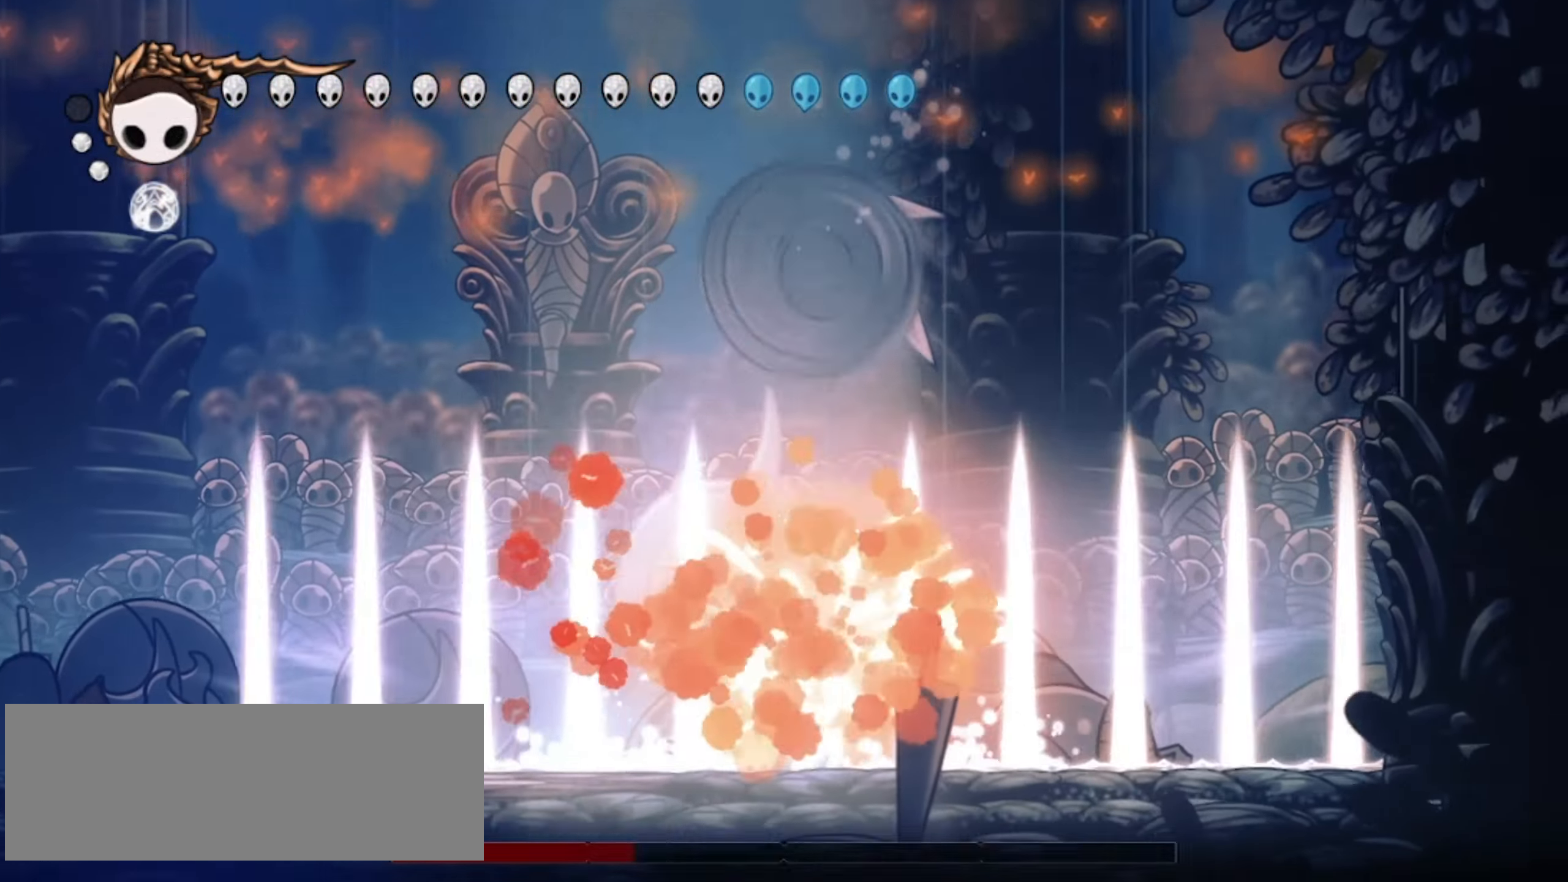
{"keys": ["down", "right", "x", "z"], "events": [[17, "x", "down"], [83, "x", "up"], [217, "z", "up"], [267, "z", "down"], [350, "x", "down"], [450, "x", "up"], [500, "x", "down"]]}
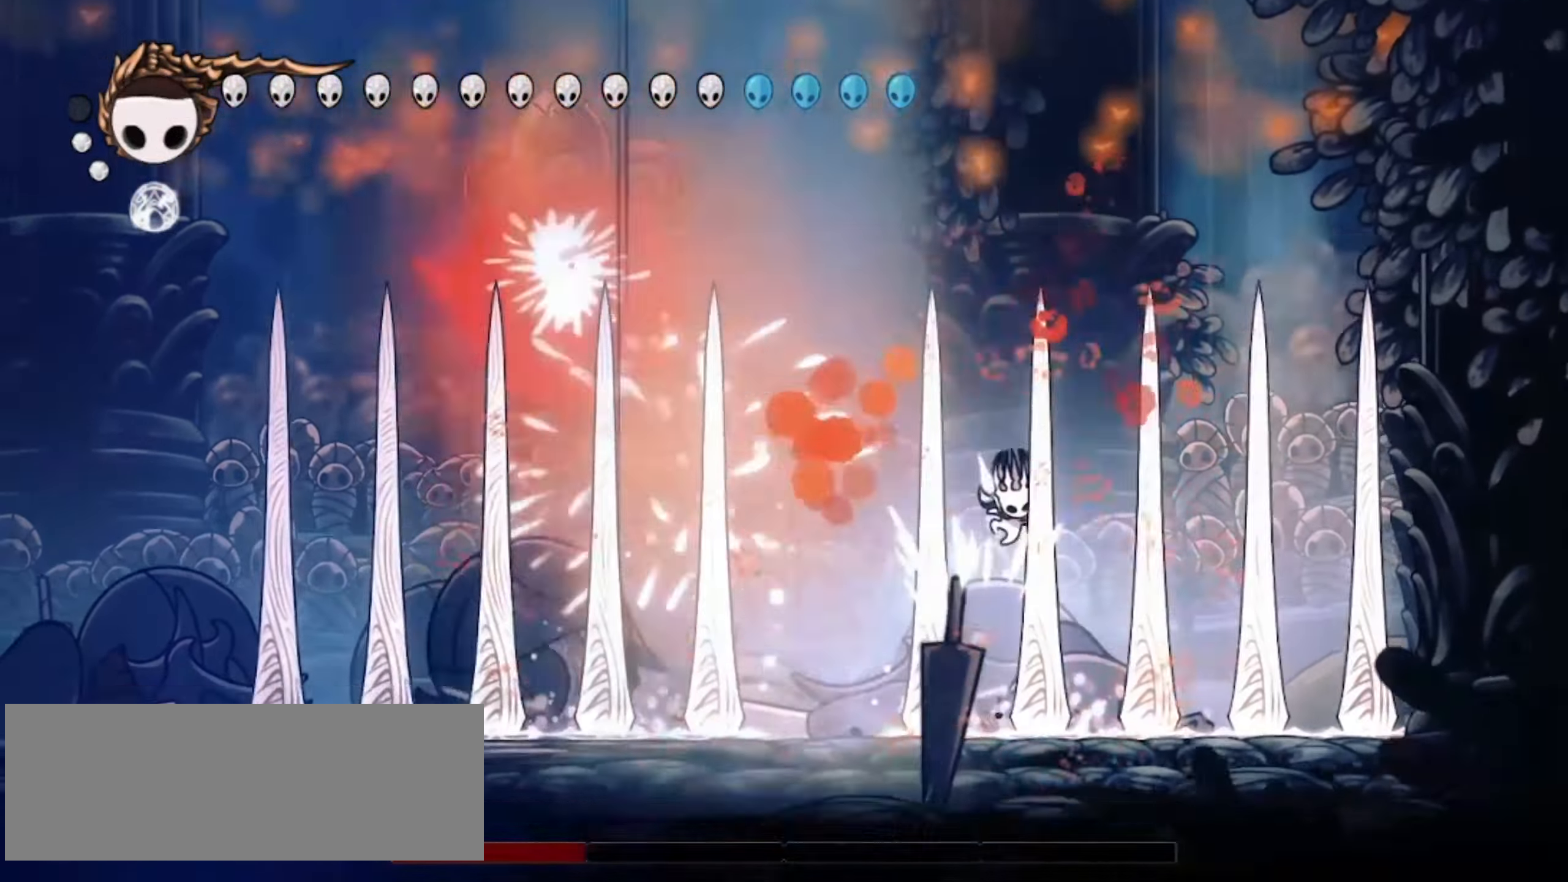
{"keys": ["c", "down", "left", "x"], "events": [[83, "x", "up"], [83, "z", "up"], [133, "x", "down"], [133, "z", "down"], [183, "left", "down"], [183, "right", "up"], [183, "z", "up"], [233, "x", "up"], [233, "z", "down"], [267, "x", "down"], [317, "z", "up"], [367, "x", "up"], [417, "x", "down"], [467, "c", "down"]]}
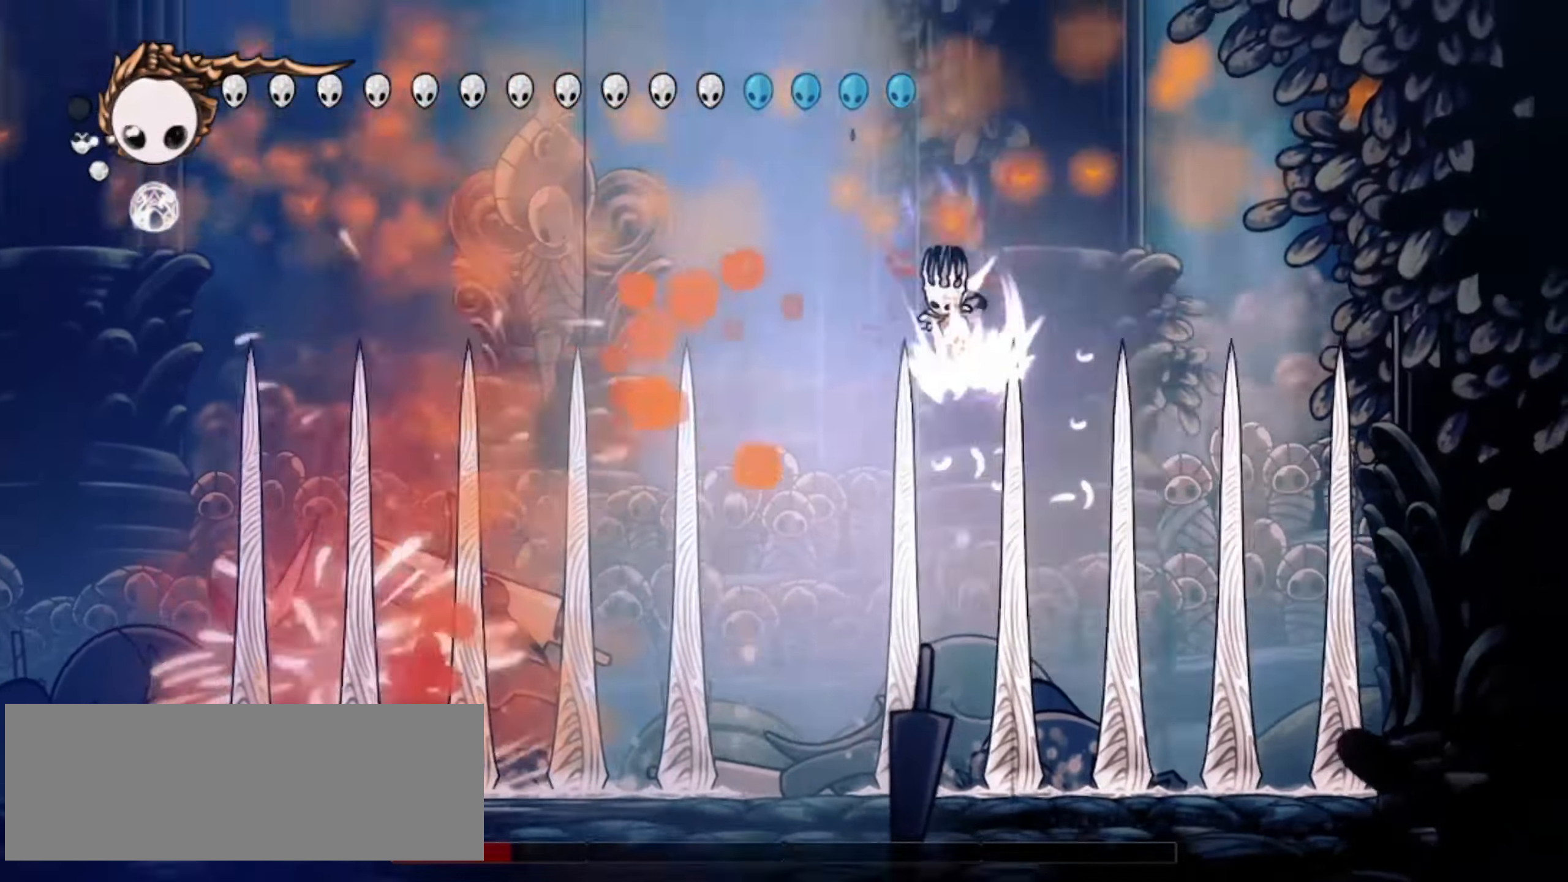
{"keys": ["down", "left"], "events": [[17, "x", "up"], [50, "c", "up"], [200, "x", "down"], [283, "x", "up"], [383, "a", "down"], [483, "a", "up"]]}
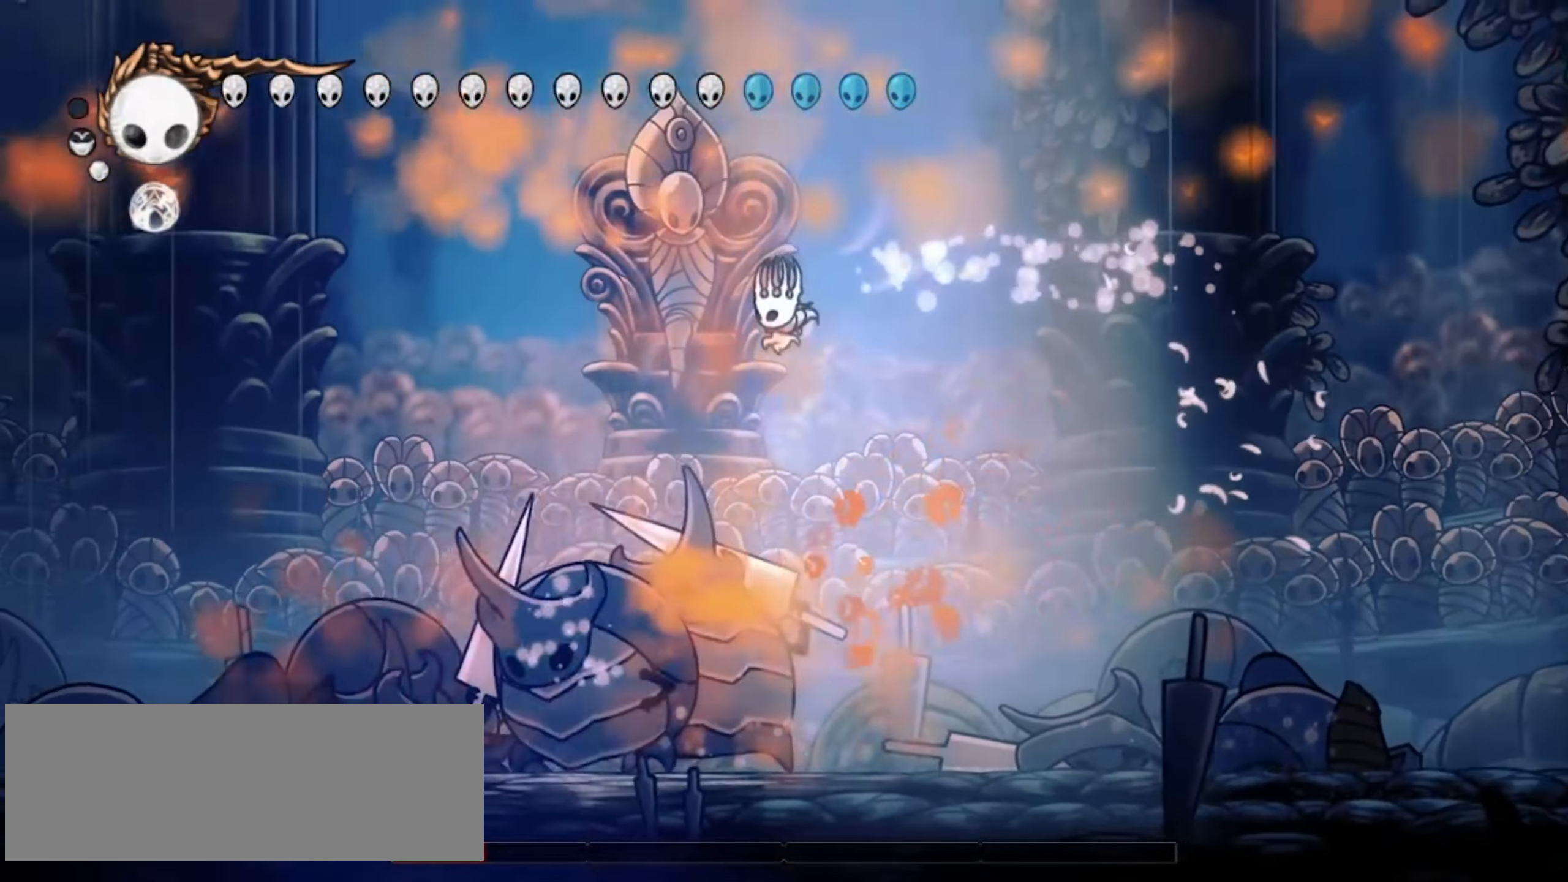
{"keys": ["left"], "events": [[67, "a", "down"], [117, "a", "up"], [350, "down", "up"]]}
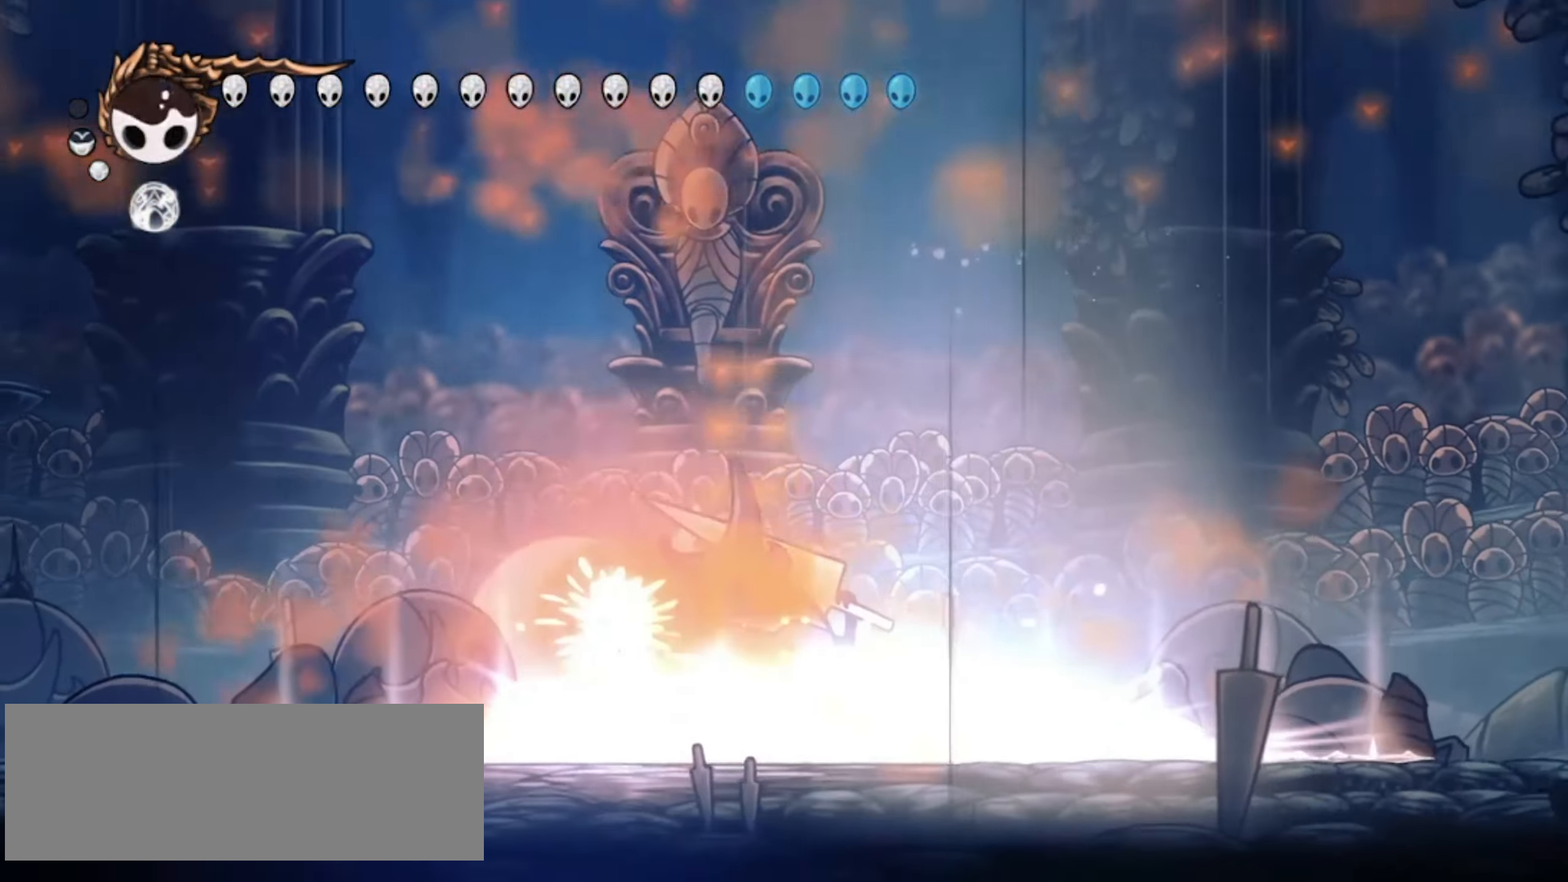
{"keys": [], "events": [[100, "left", "up"]]}
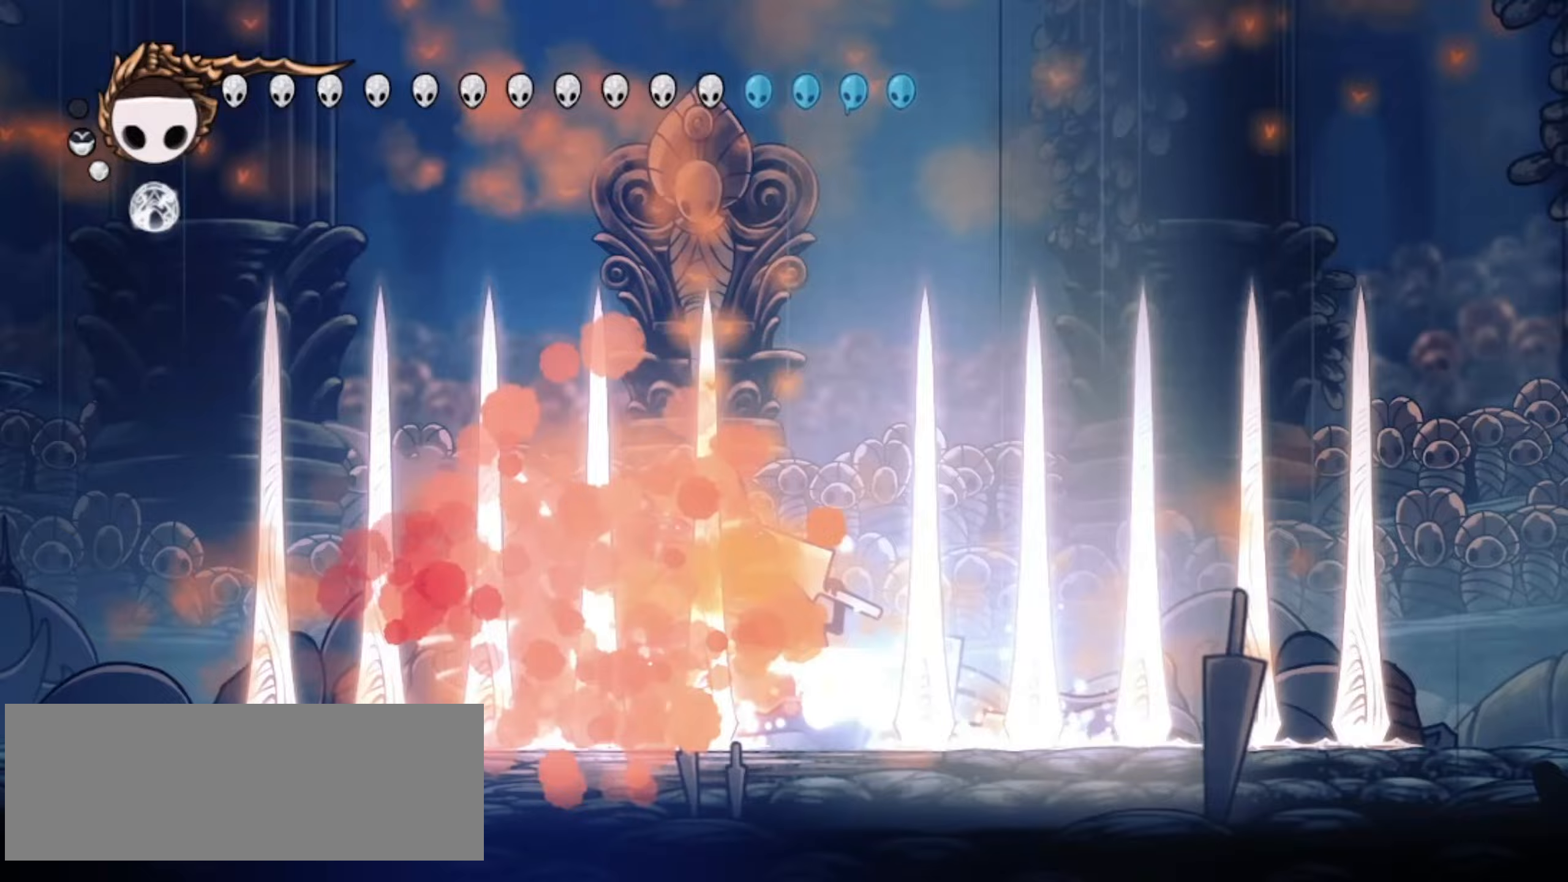
{"keys": ["right"], "events": [[433, "right", "down"]]}
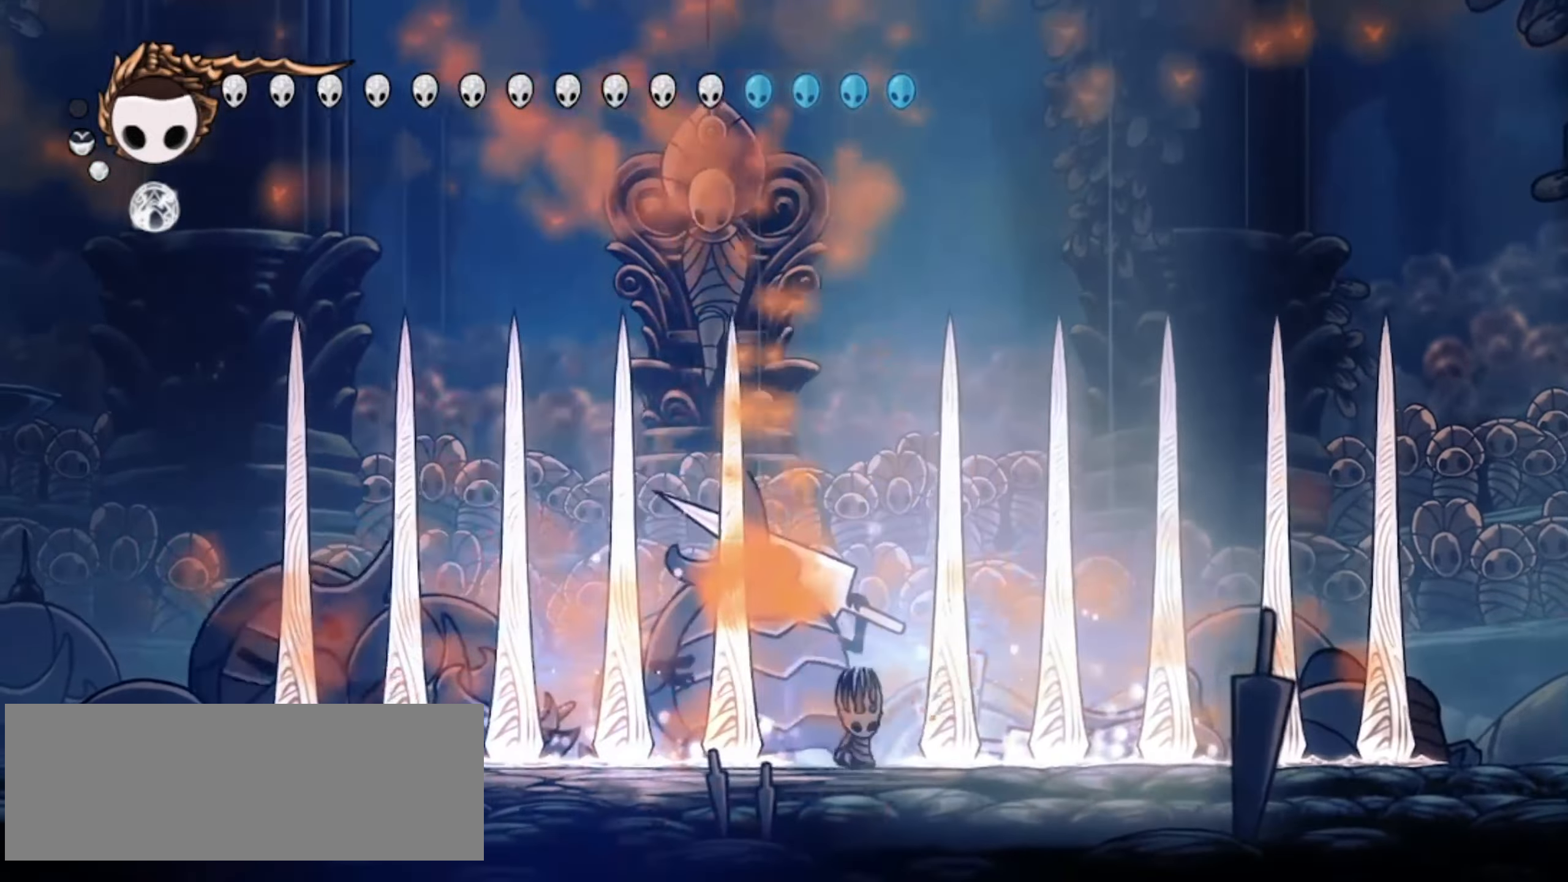
{"keys": ["right"], "events": [[50, "up", "down"], [83, "up", "up"]]}